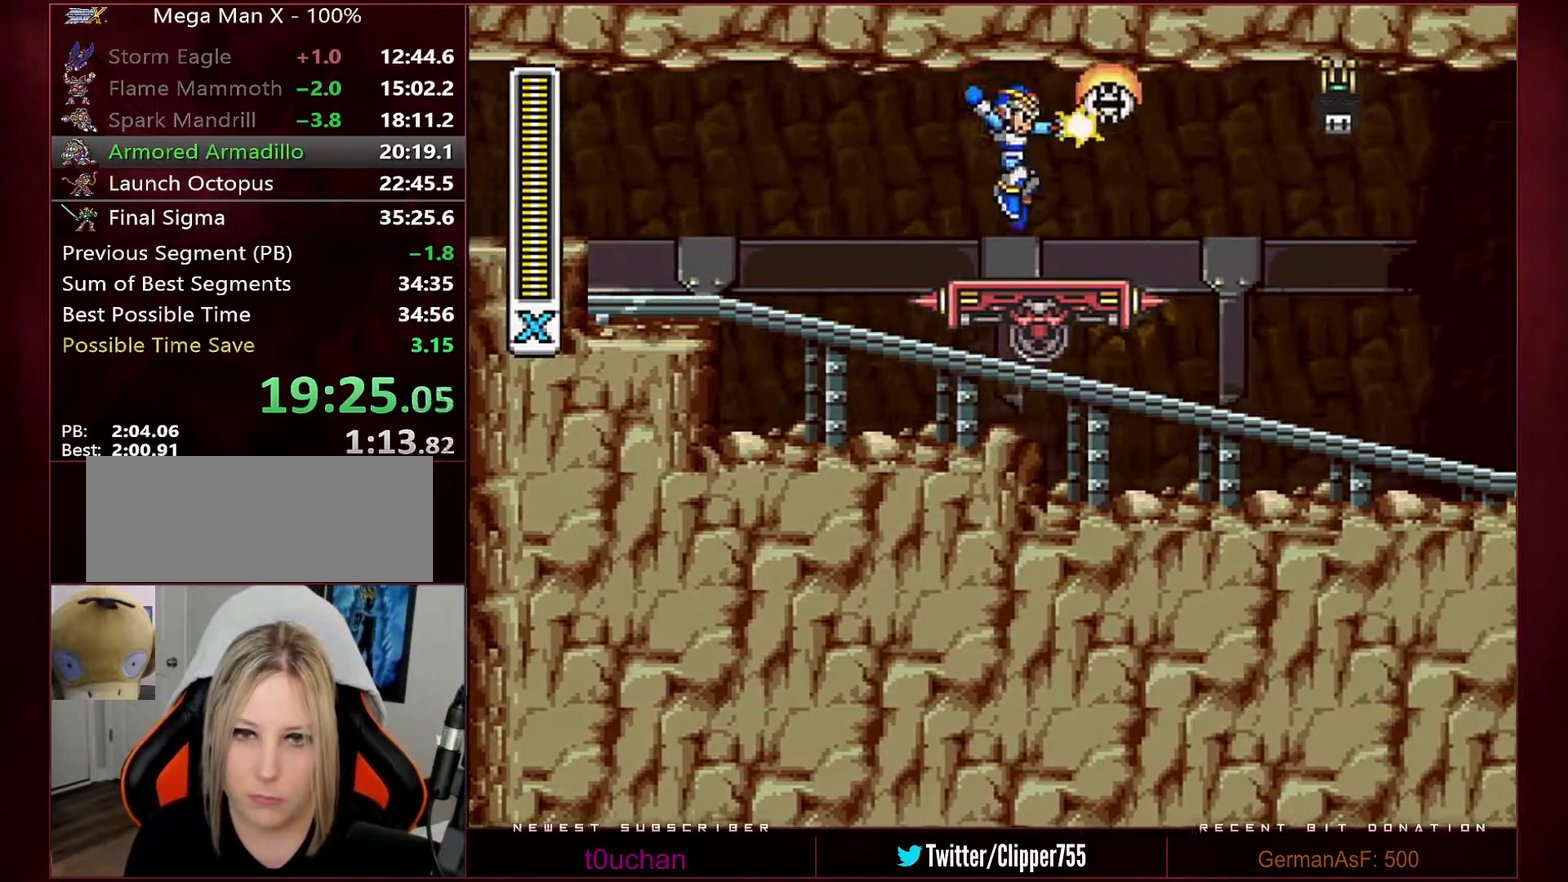
Gameplay with a controller (Nintendo layout); each line is a JSON object with the inputs held at the frame after it. "events" lists button and stick changes between this image and that frame as [ms after this image, input, new state], when the widget could be followed in between. Not read: L3 R3.
{"buttons": [], "events": [[167, "DPAD_RIGHT", "up"]]}
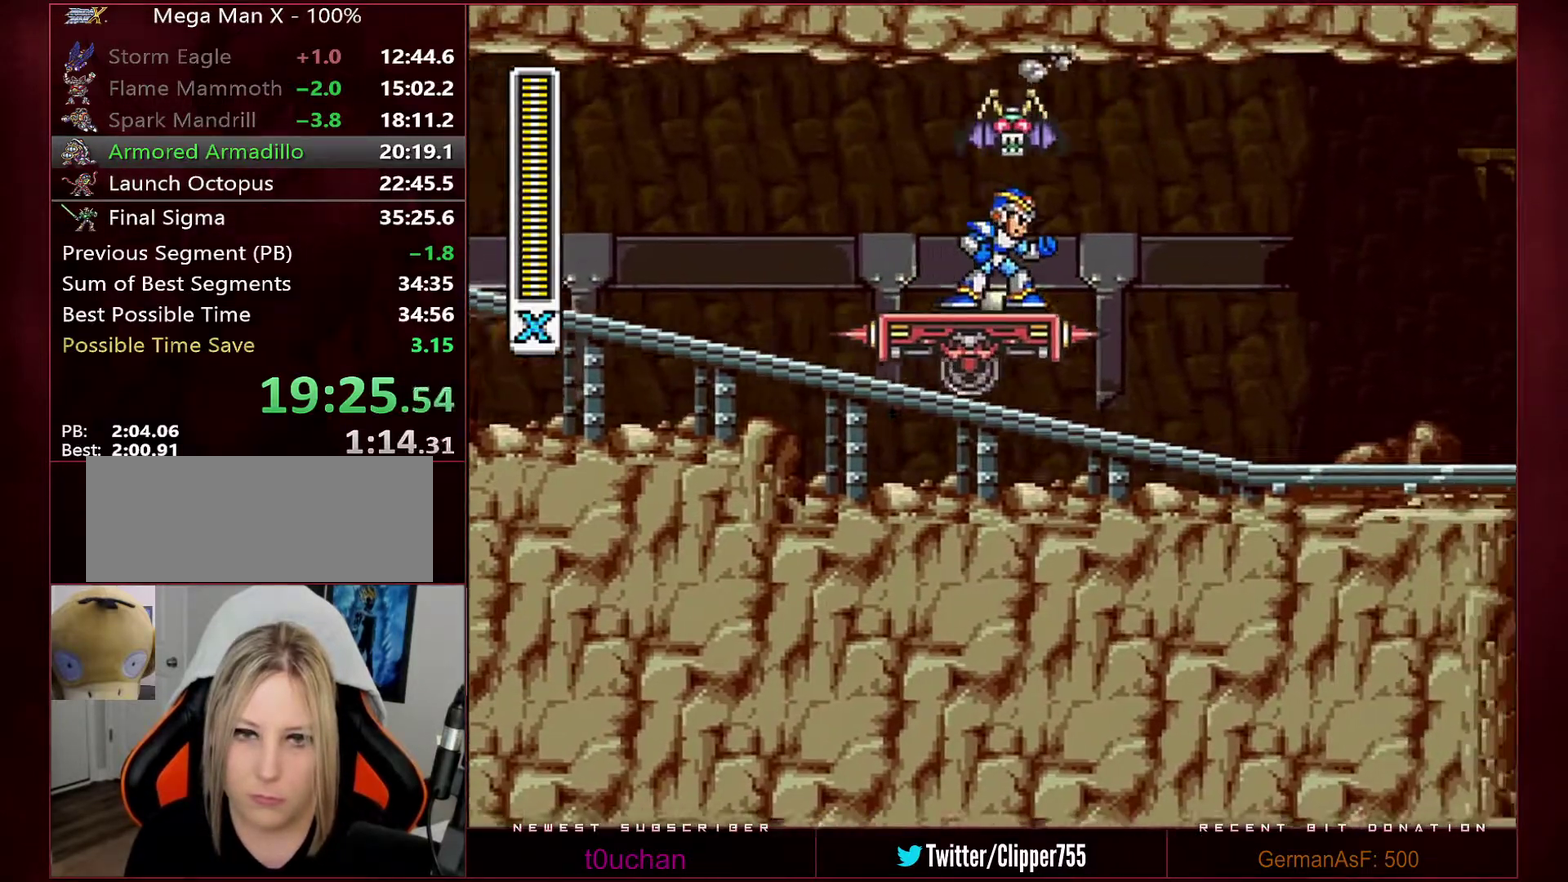
{"buttons": ["Y"], "events": [[383, "Y", "down"], [450, "Y", "up"], [500, "Y", "down"]]}
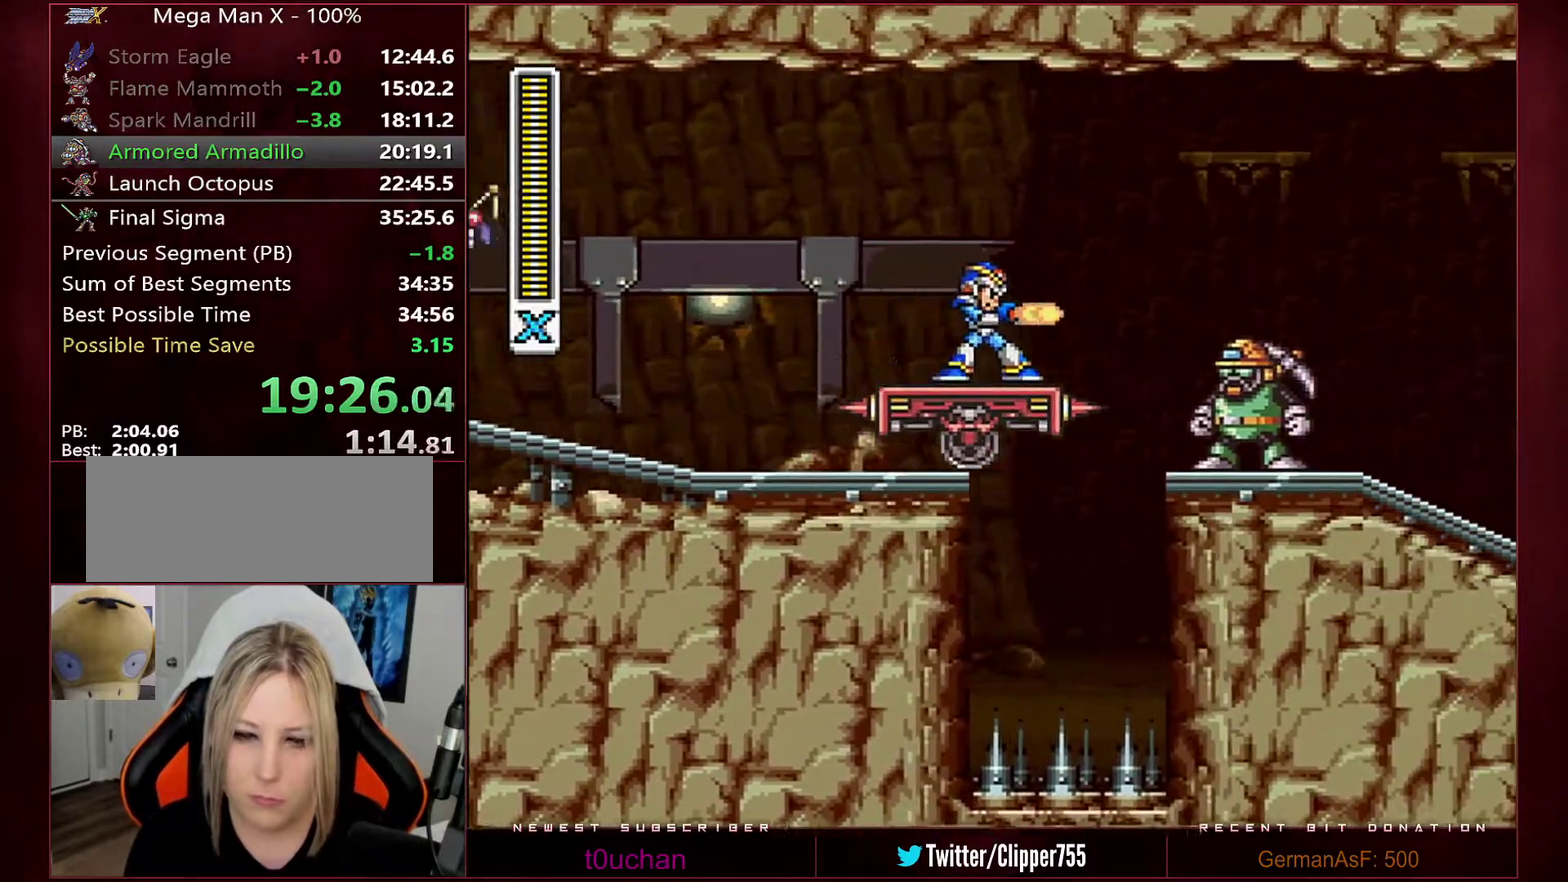
{"buttons": [], "events": [[33, "Y", "up"], [117, "DPAD_LEFT", "down"], [183, "DPAD_LEFT", "up"]]}
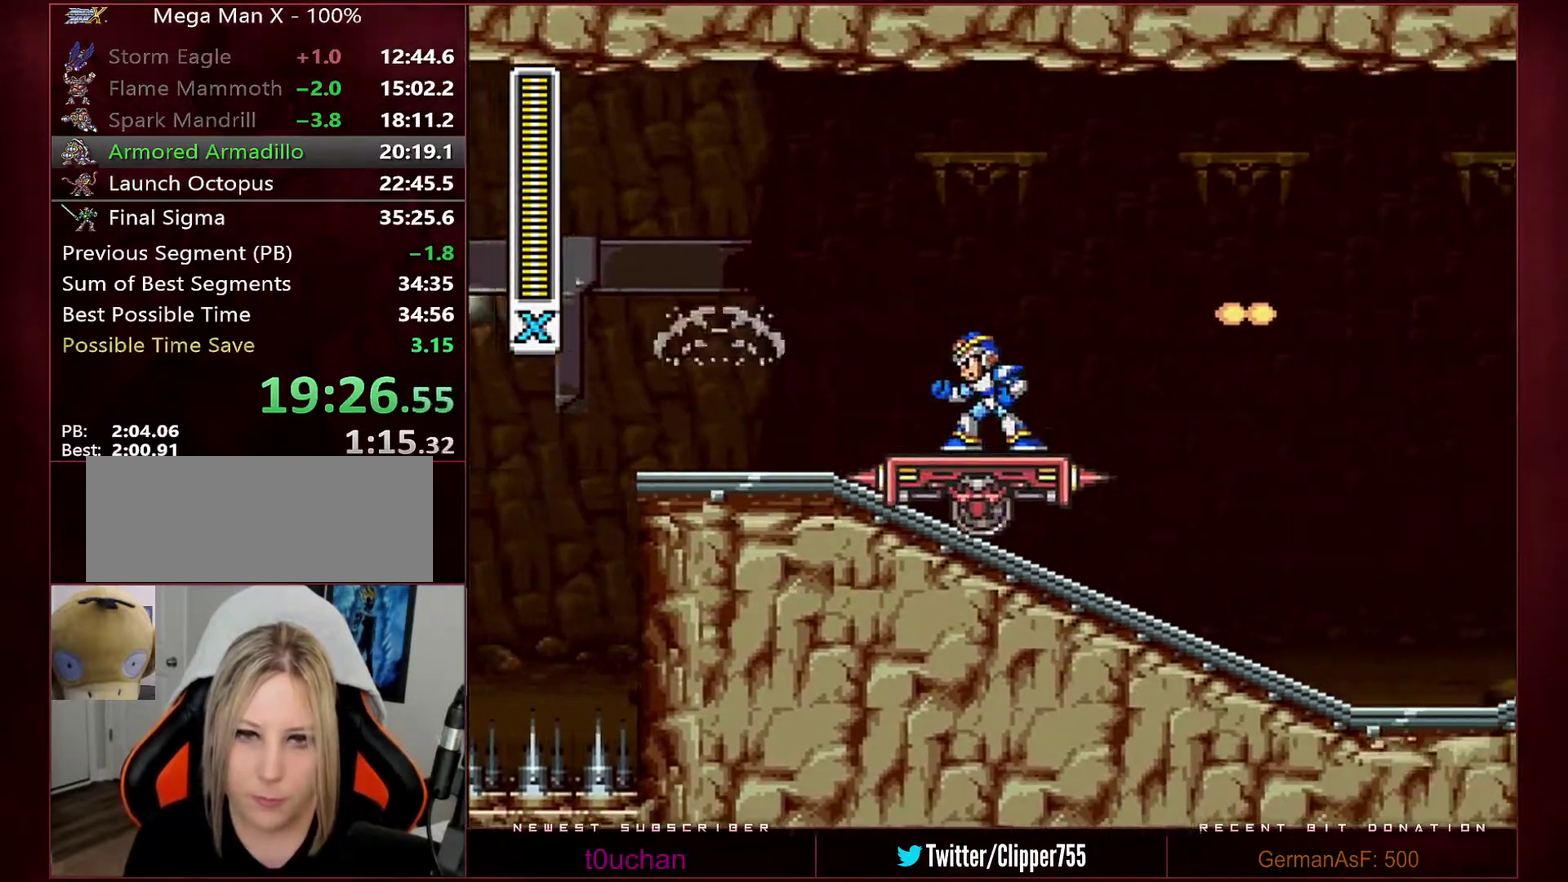
{"buttons": [], "events": []}
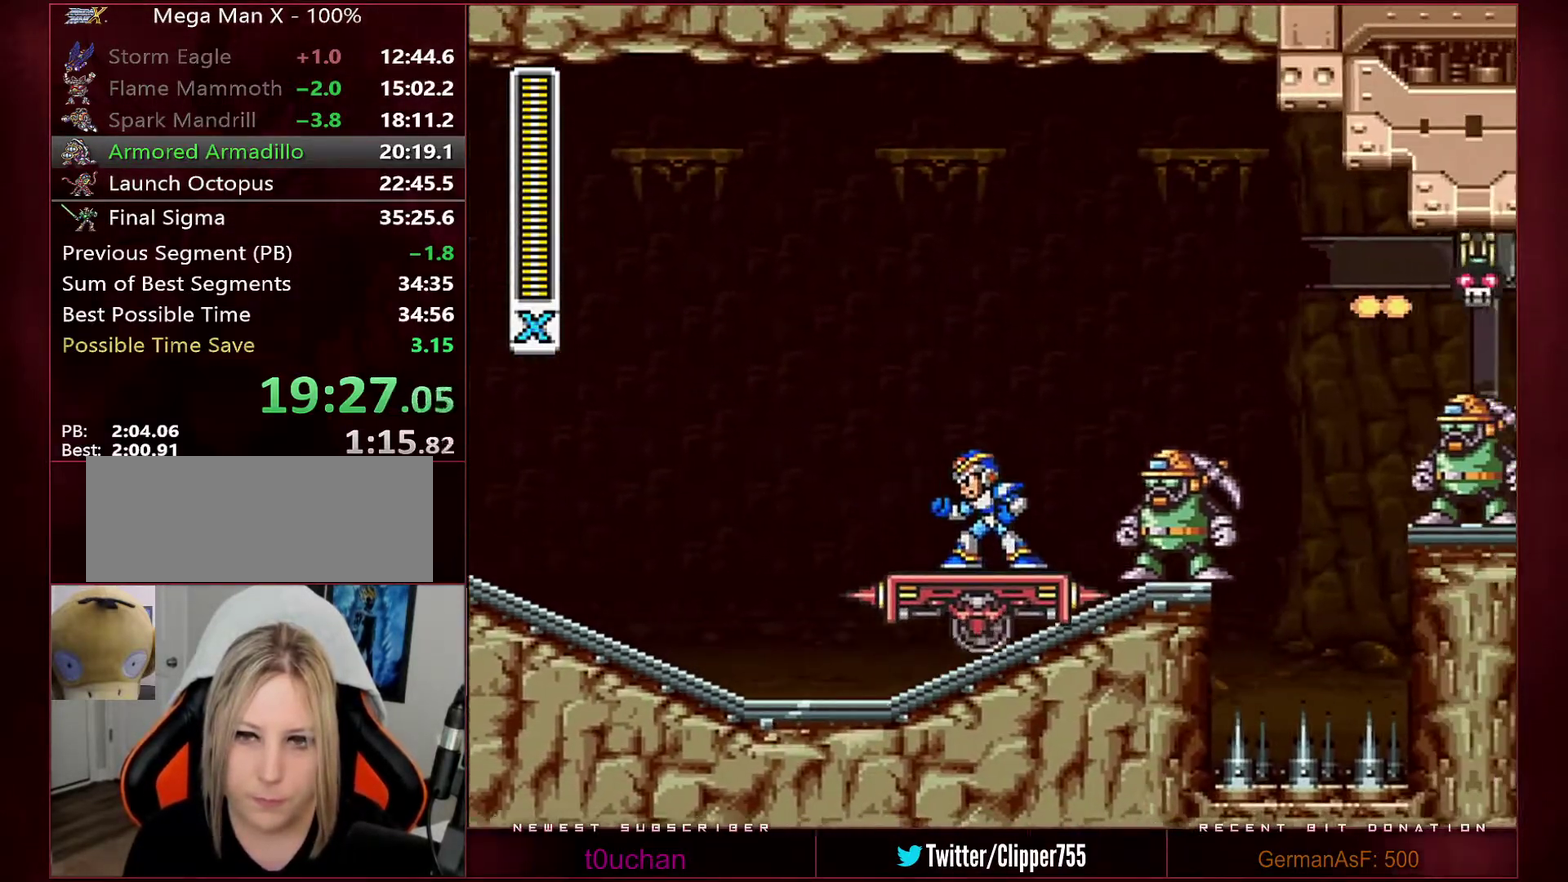
{"buttons": [], "events": []}
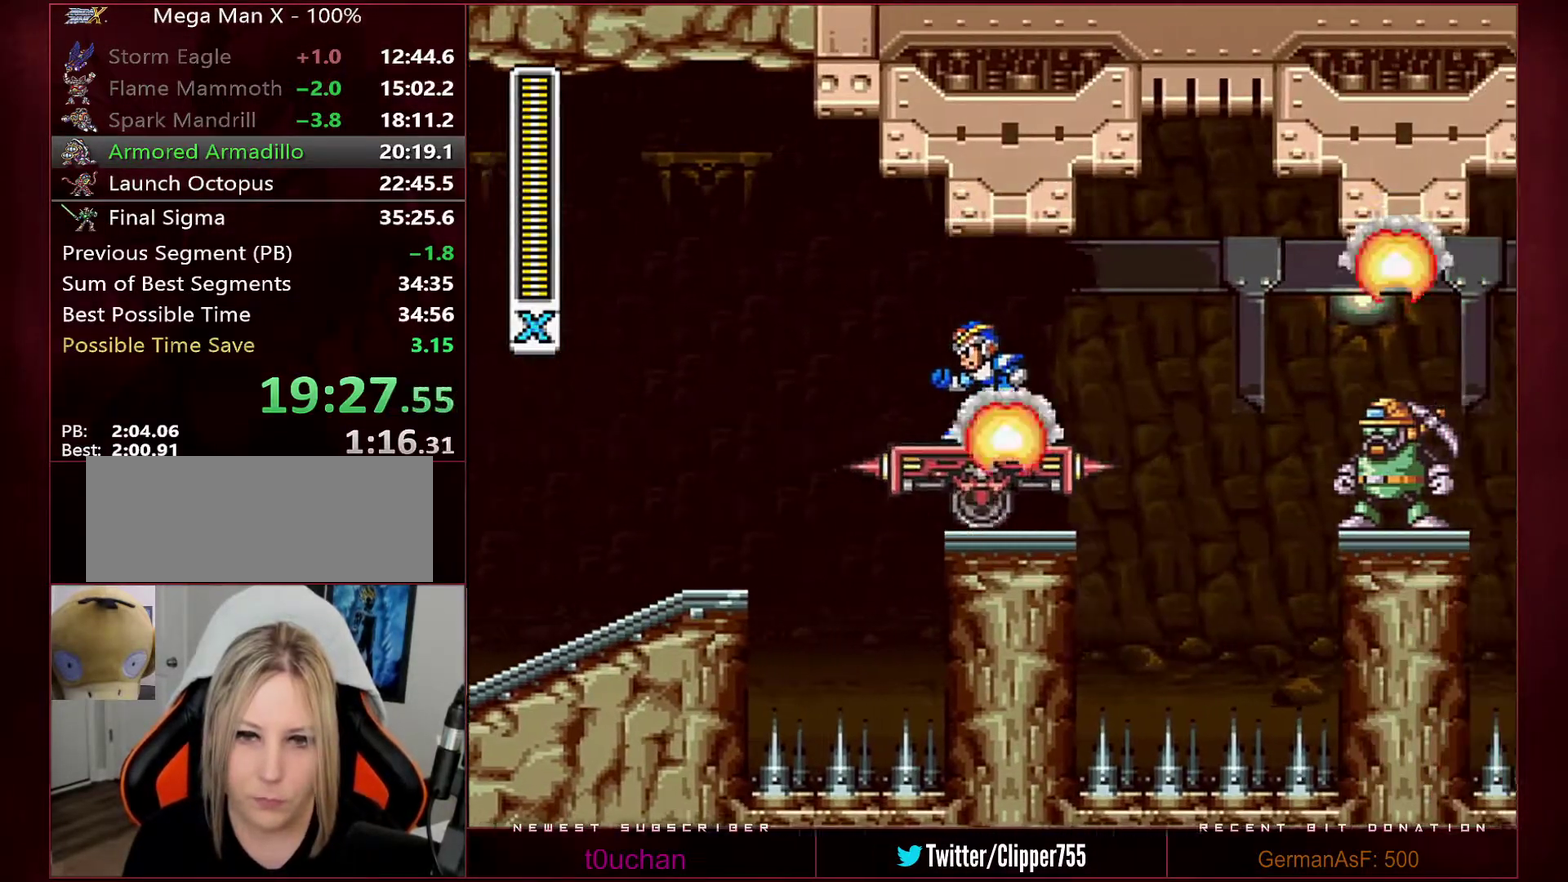
{"buttons": [], "events": []}
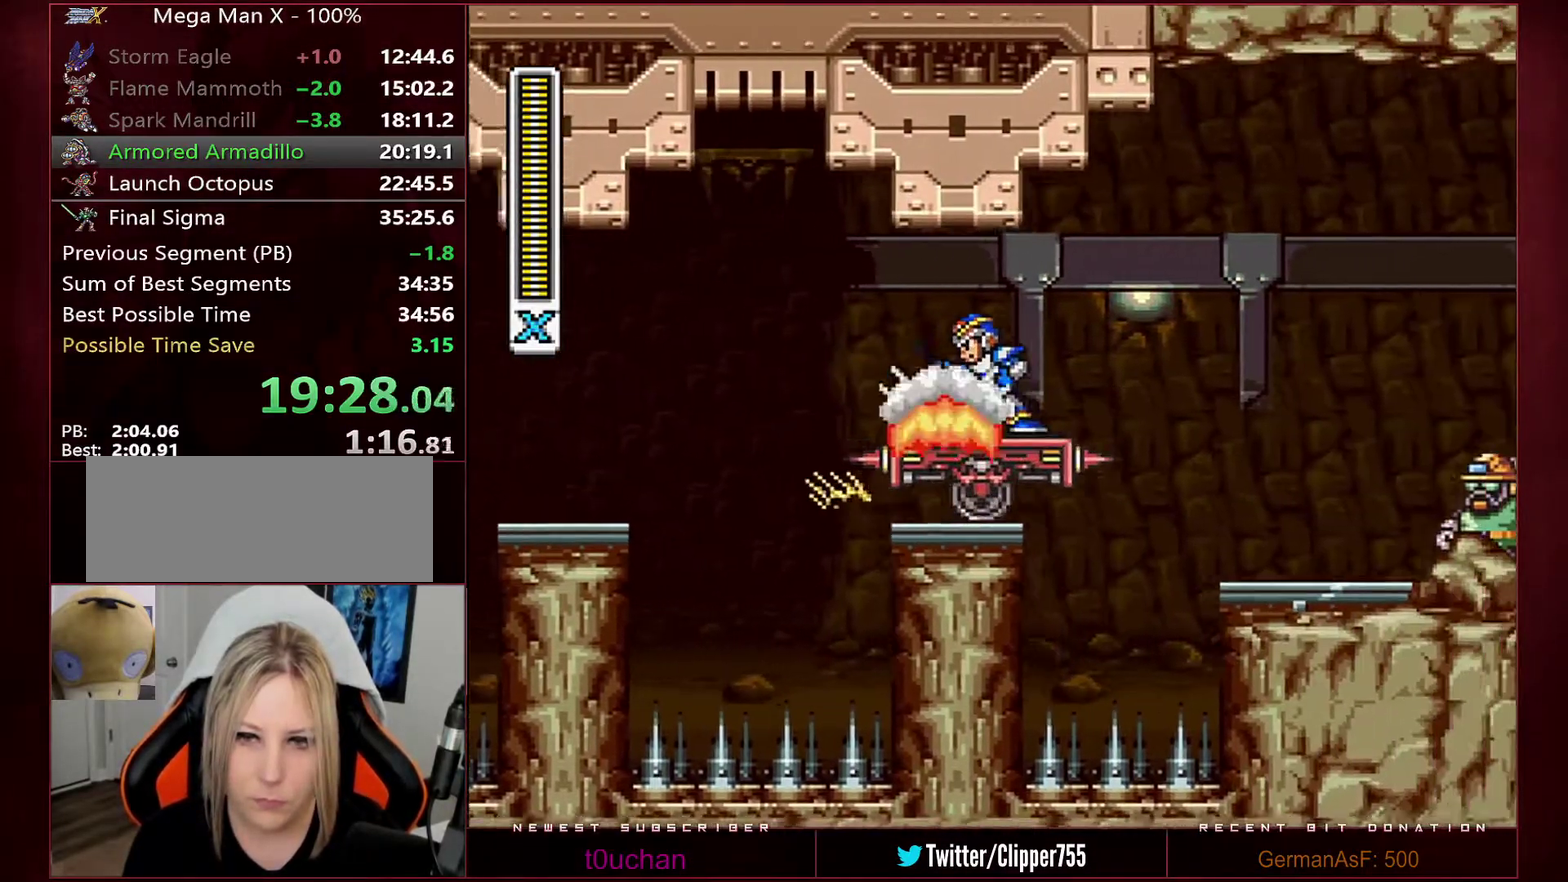
{"buttons": [], "events": []}
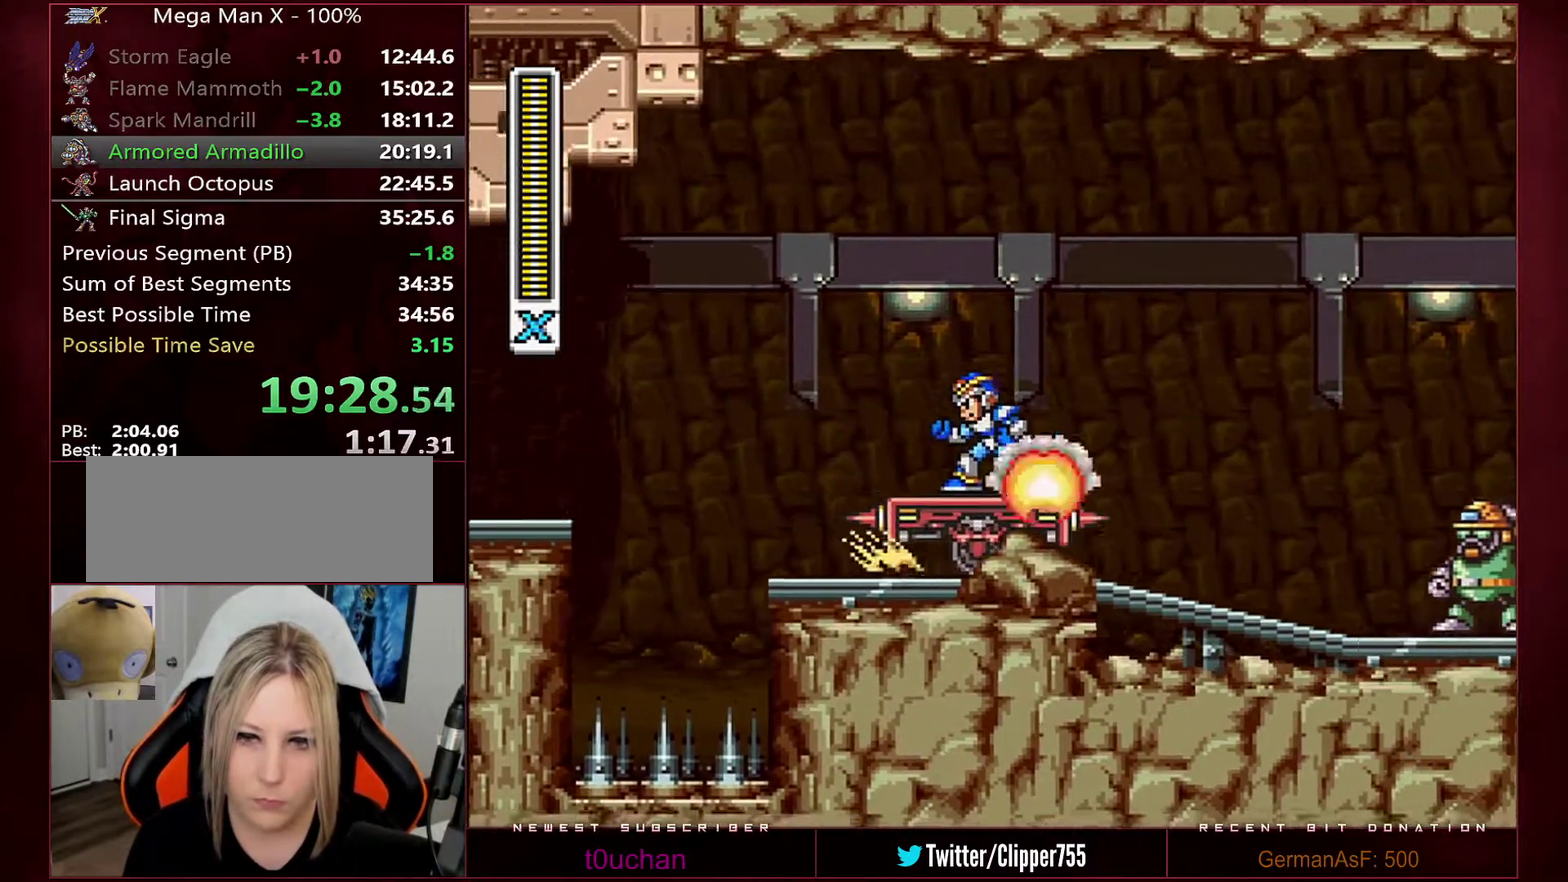
{"buttons": ["B", "DPAD_RIGHT"], "events": [[133, "B", "down"], [133, "DPAD_RIGHT", "down"]]}
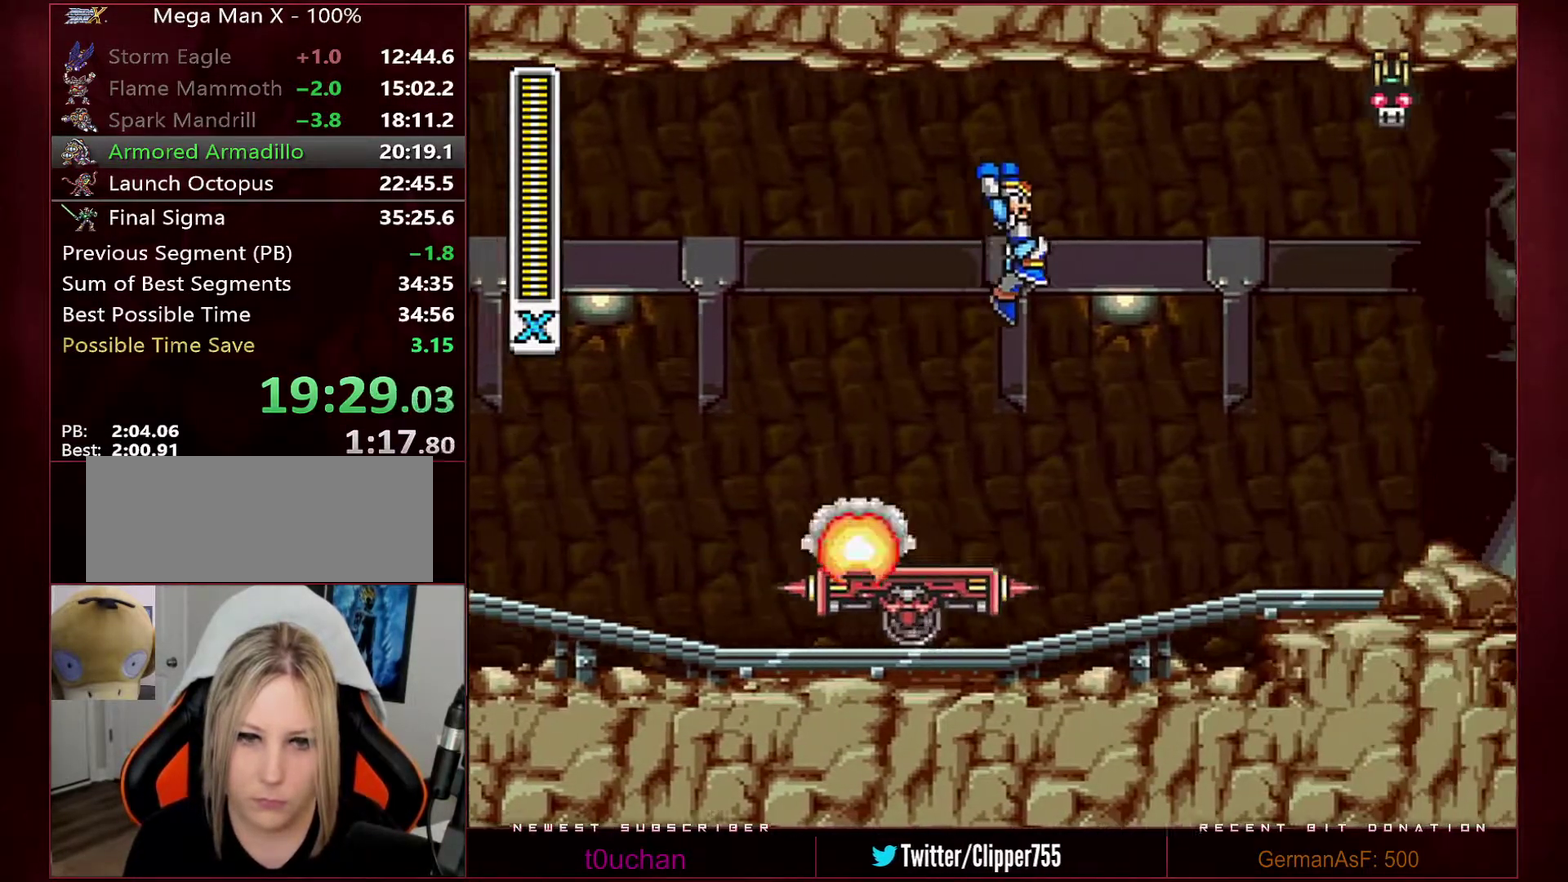
{"buttons": ["B"], "events": [[67, "B", "up"], [67, "DPAD_RIGHT", "up"], [100, "DPAD_LEFT", "down"], [167, "DPAD_LEFT", "up"], [500, "B", "down"]]}
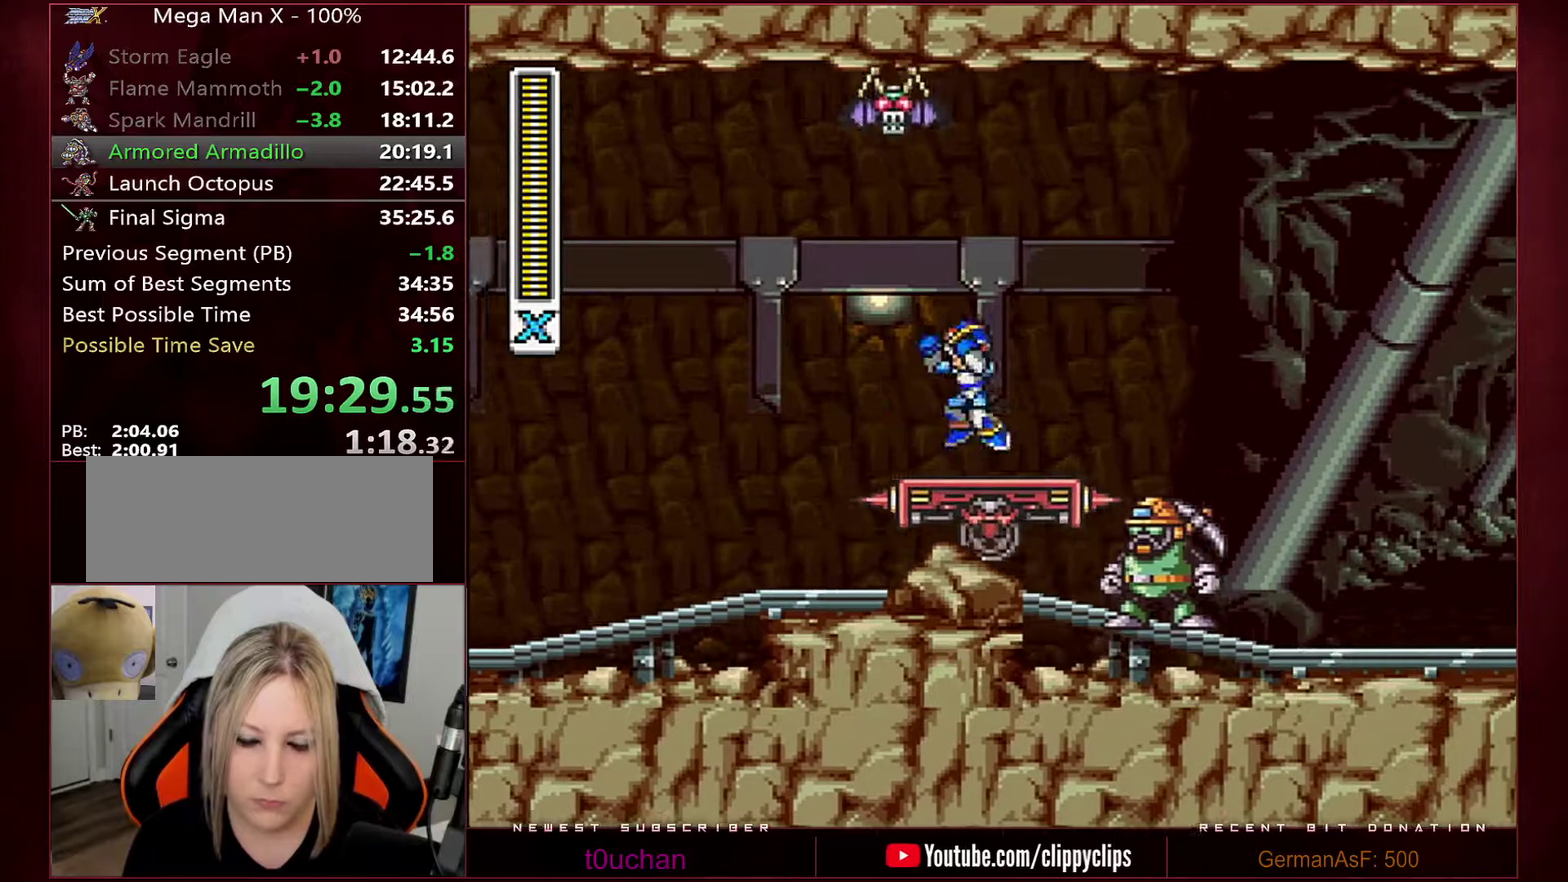
{"buttons": ["B", "DPAD_LEFT"], "events": [[500, "DPAD_LEFT", "down"]]}
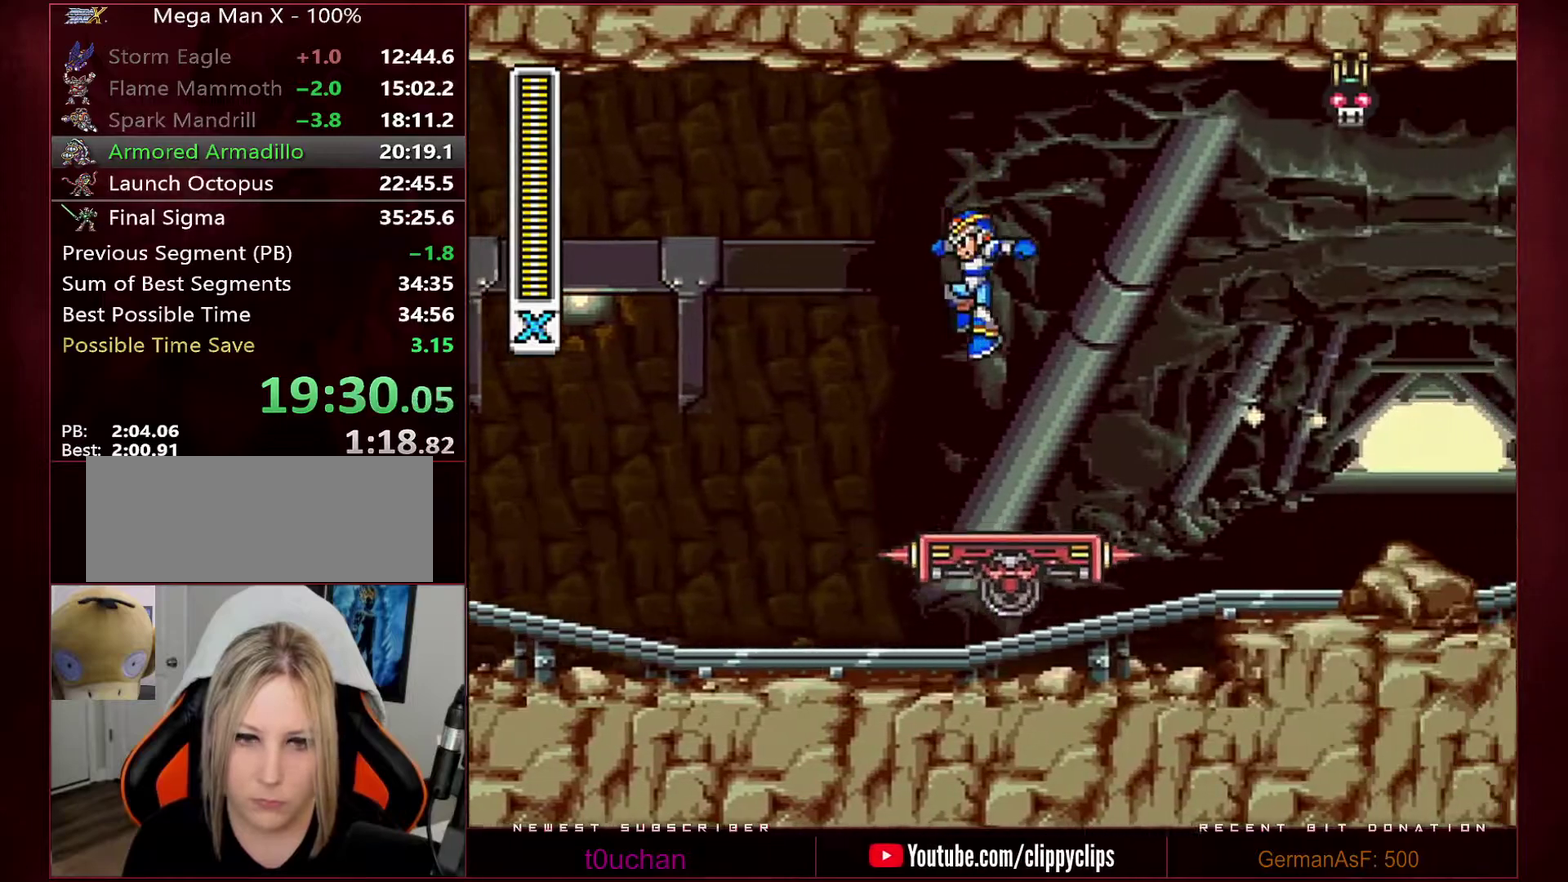
{"buttons": ["B"], "events": [[133, "DPAD_LEFT", "up"], [167, "B", "up"], [433, "B", "down"]]}
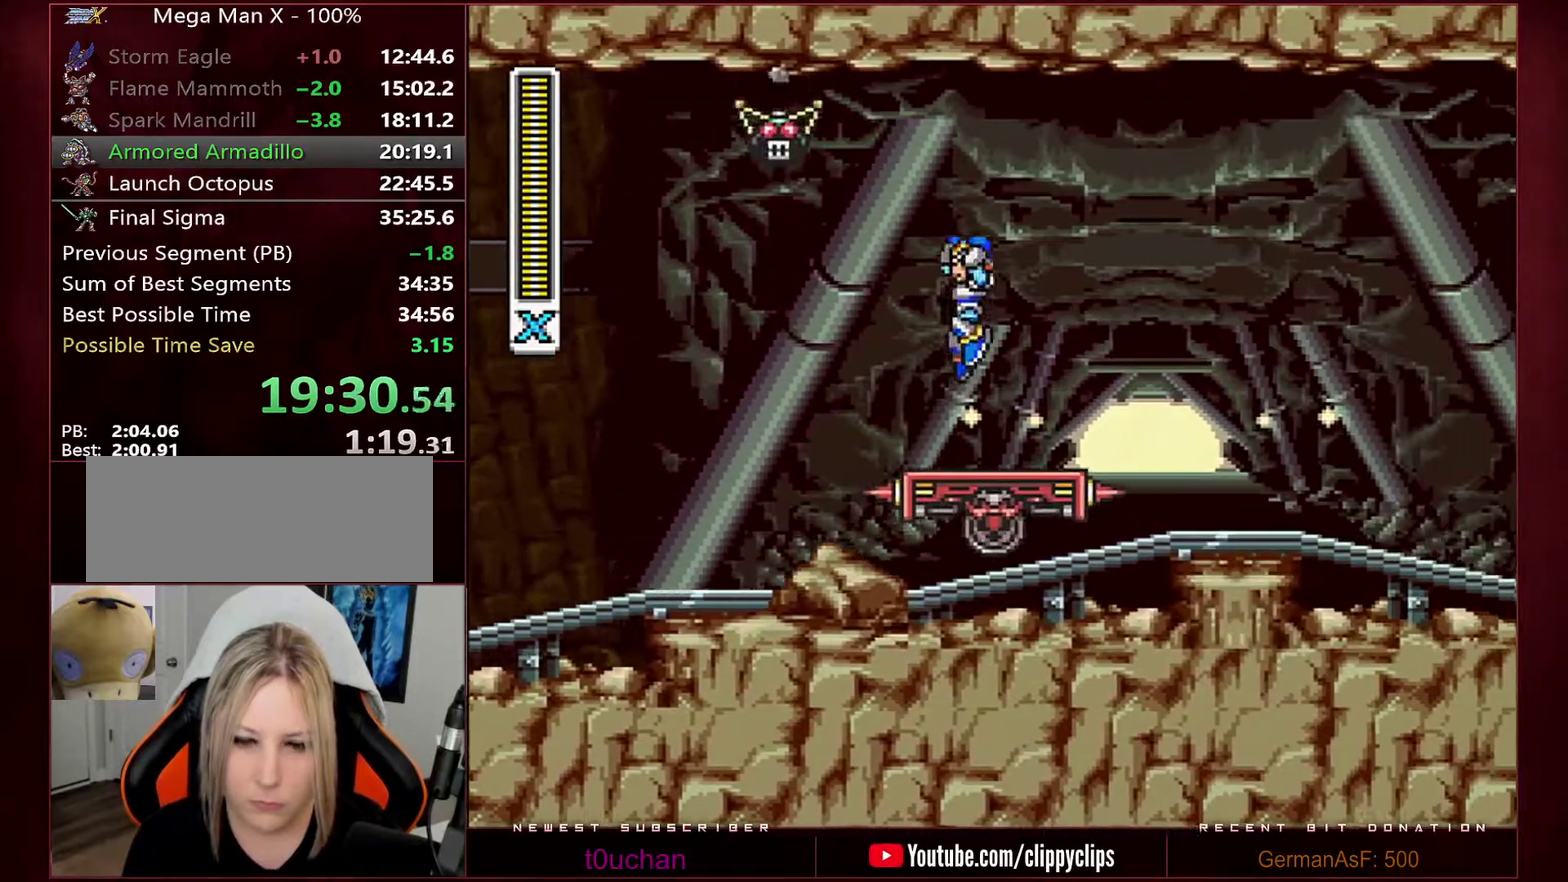
{"buttons": [], "events": [[250, "DPAD_LEFT", "down"], [450, "DPAD_LEFT", "up"], [483, "B", "up"]]}
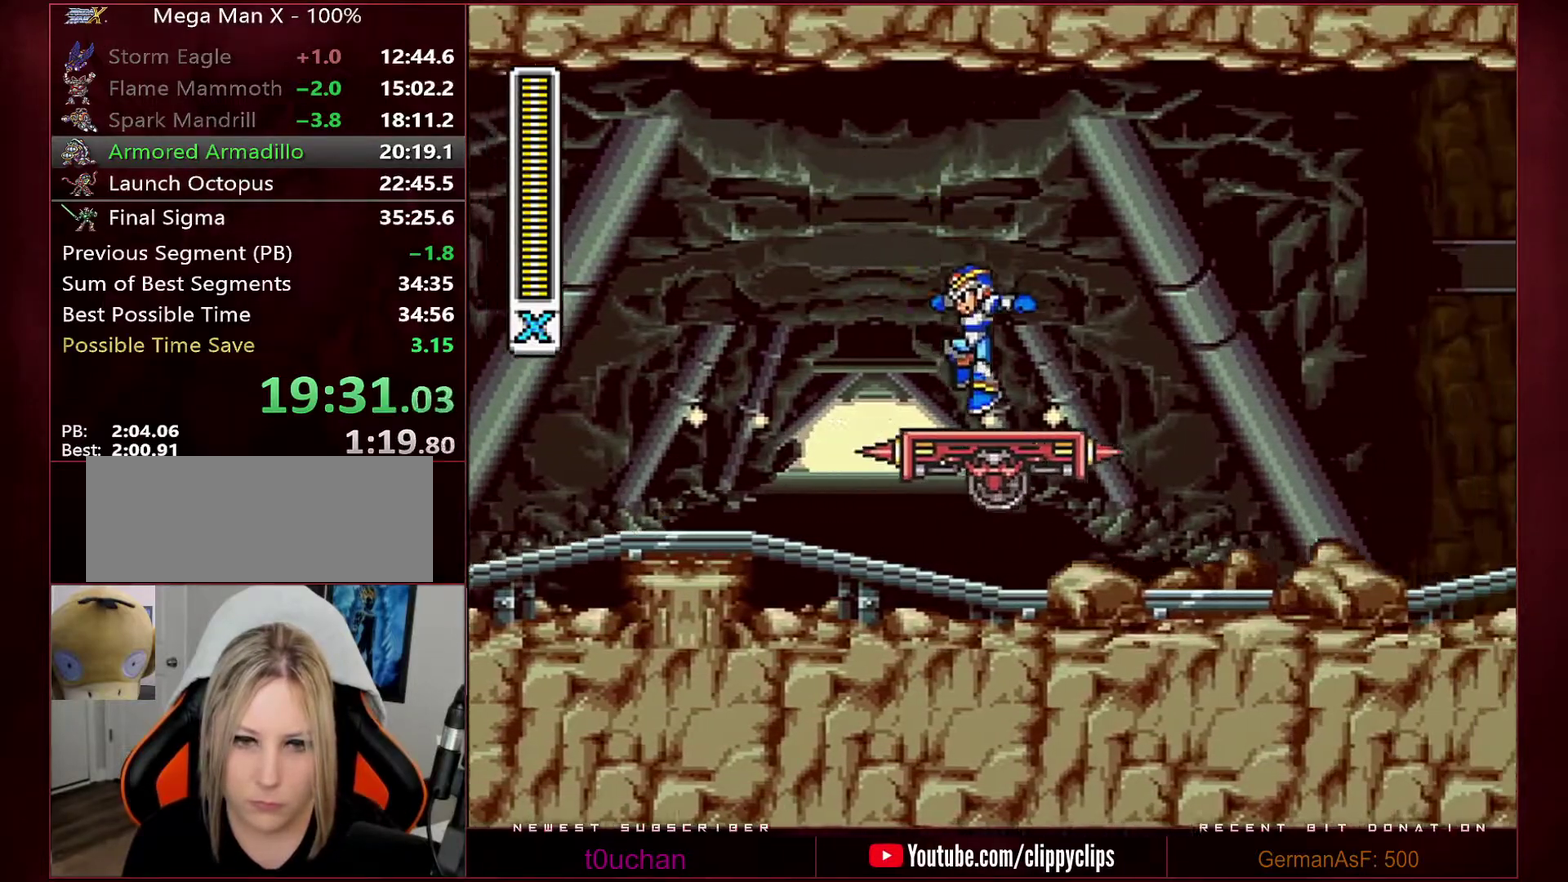
{"buttons": ["B"], "events": [[217, "B", "down"]]}
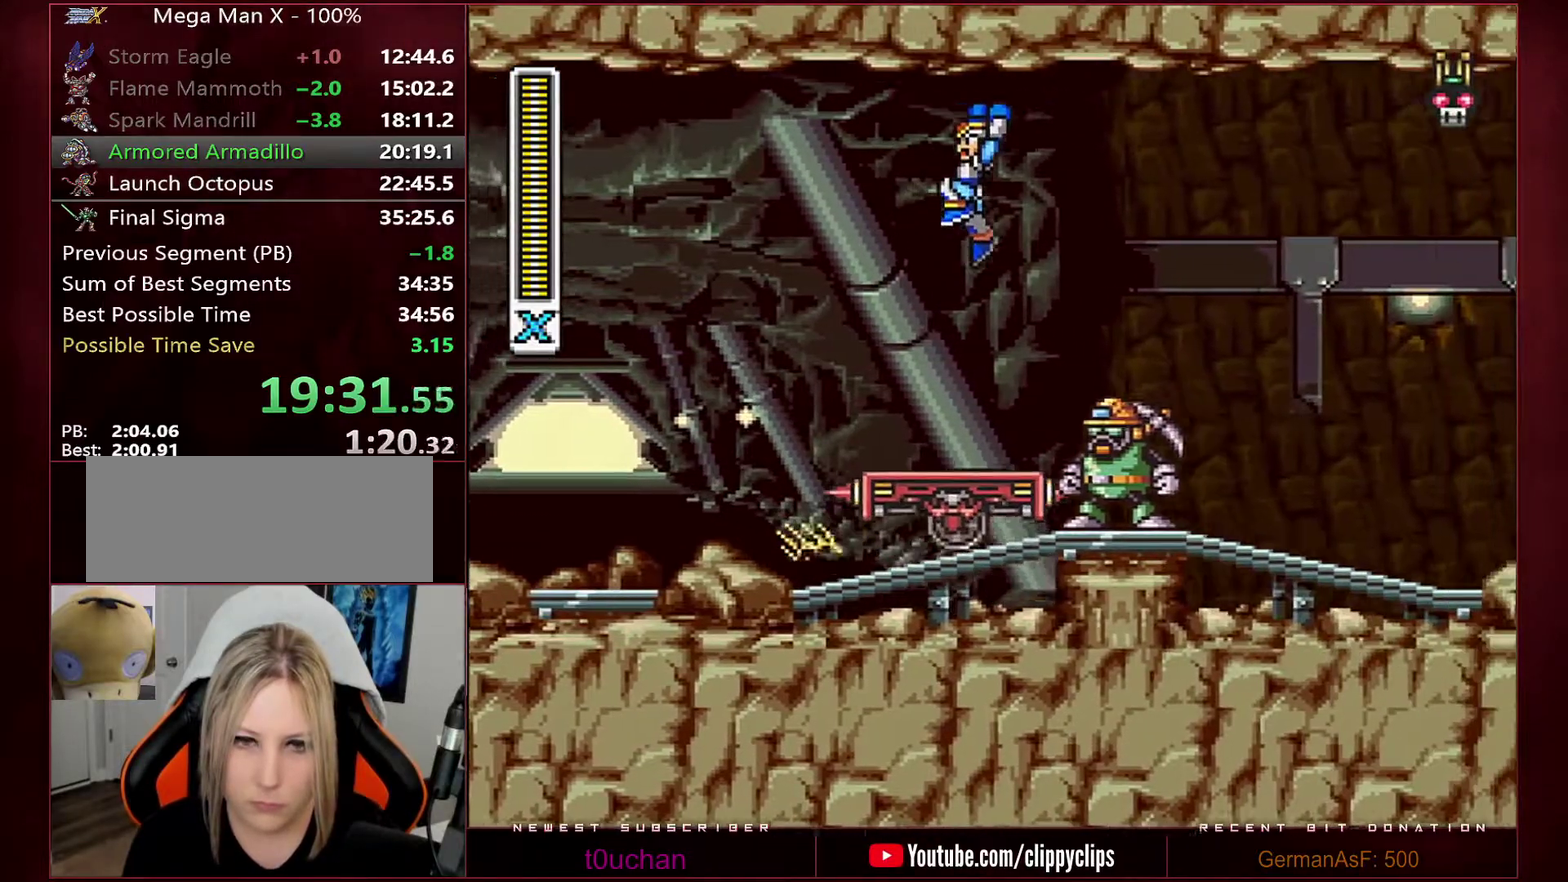
{"buttons": [], "events": [[100, "DPAD_LEFT", "down"], [200, "DPAD_LEFT", "up"], [250, "B", "up"]]}
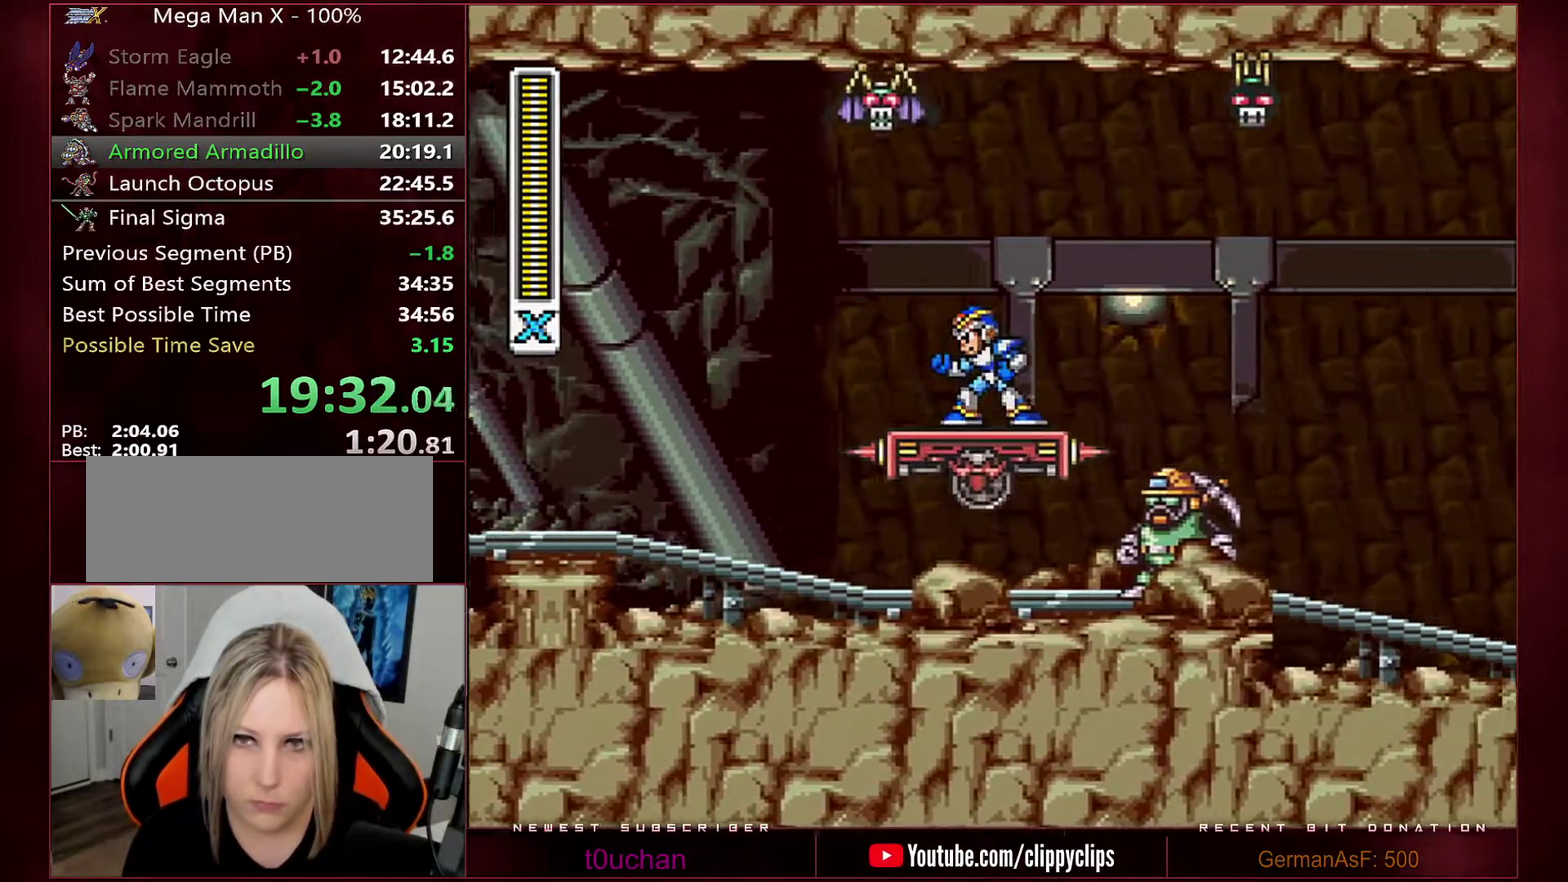
{"buttons": ["B"], "events": [[183, "B", "down"]]}
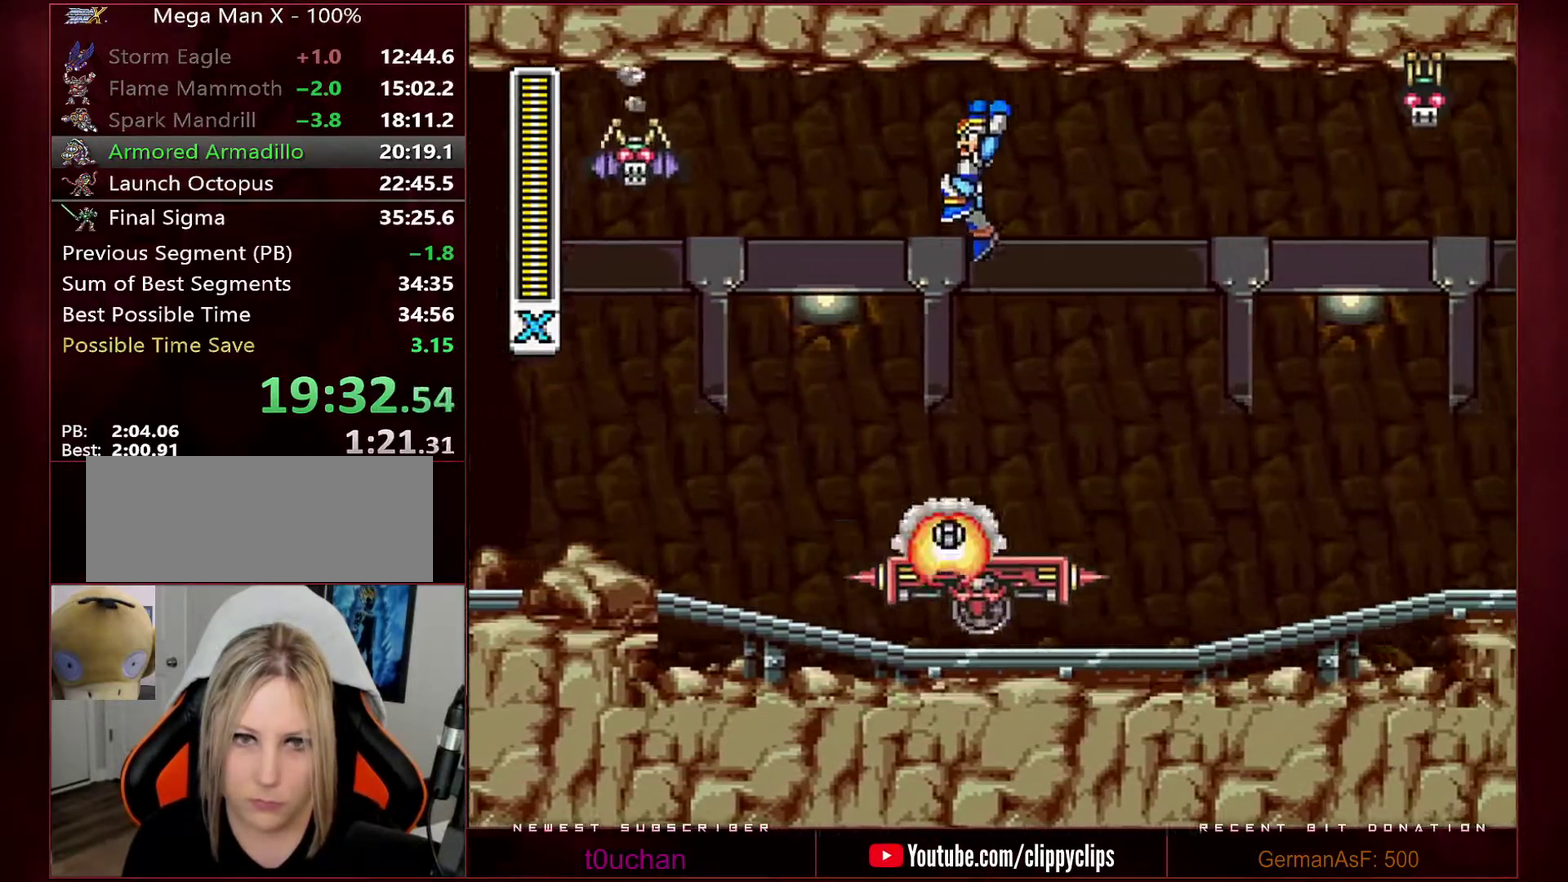
{"buttons": [], "events": [[67, "DPAD_LEFT", "down"], [217, "B", "up"], [217, "DPAD_LEFT", "up"]]}
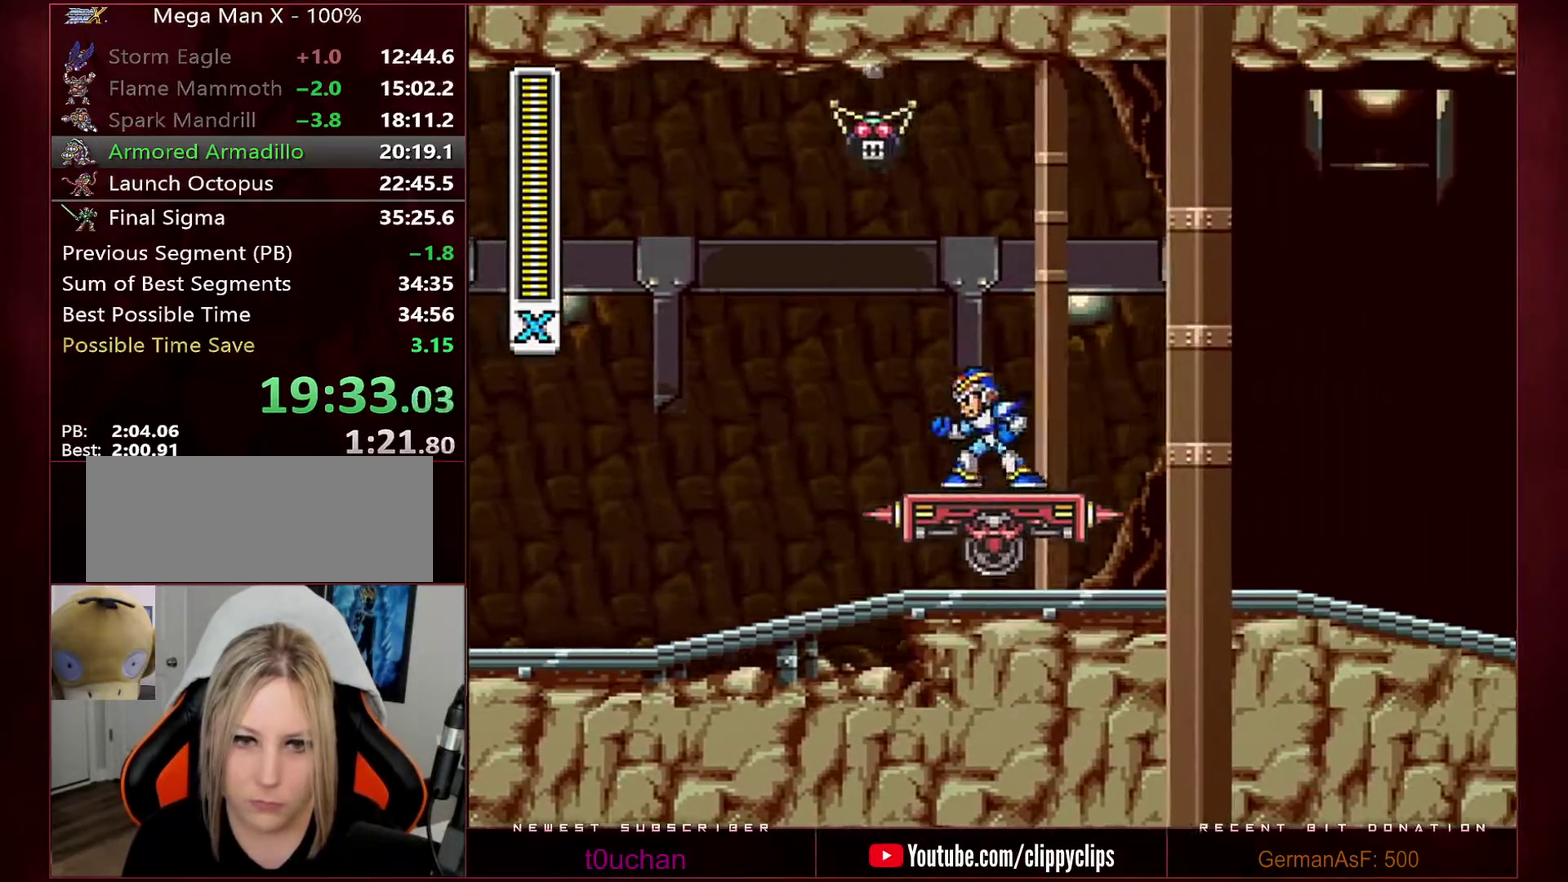
{"buttons": ["B", "Y"], "events": [[67, "B", "down"], [167, "B", "up"], [450, "B", "down"], [467, "Y", "down"]]}
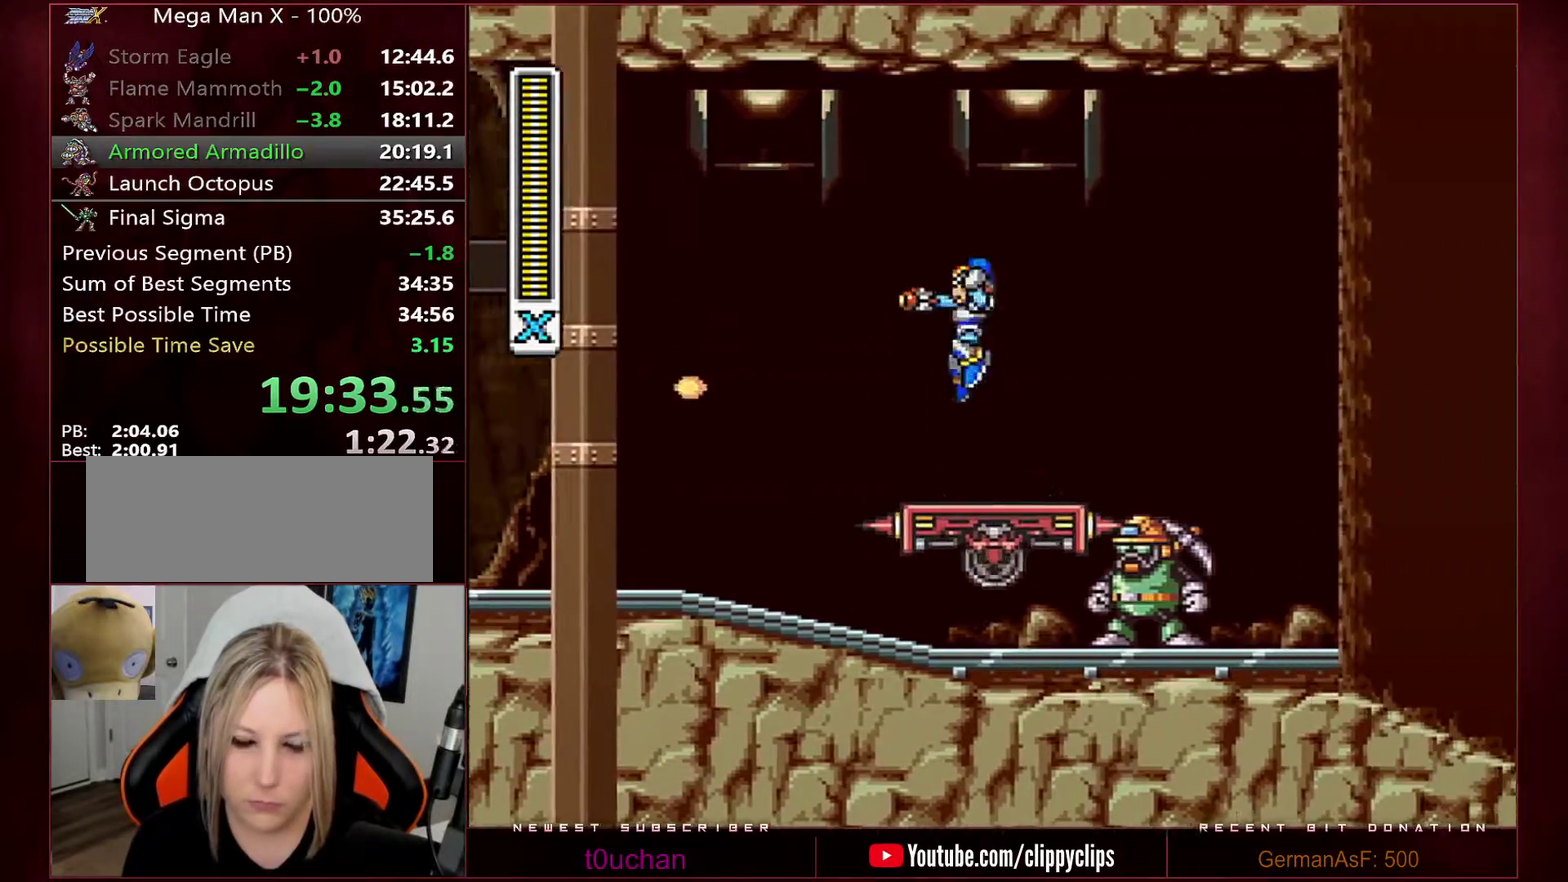
{"buttons": ["B", "Y"], "events": [[133, "DPAD_RIGHT", "down"], [217, "DPAD_RIGHT", "up"]]}
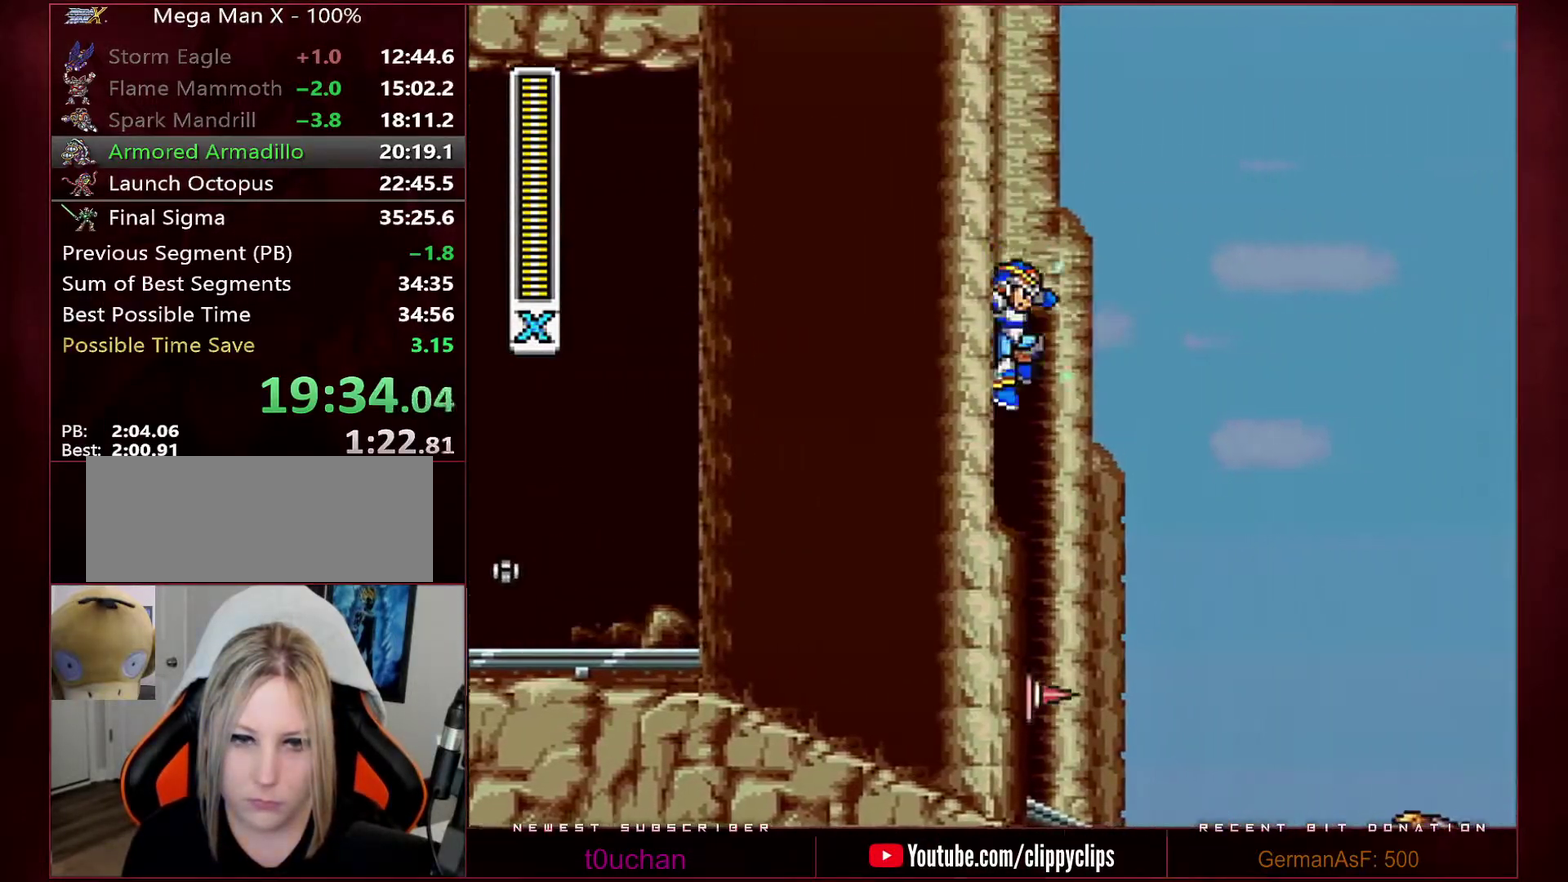
{"buttons": ["Y"], "events": [[317, "B", "up"]]}
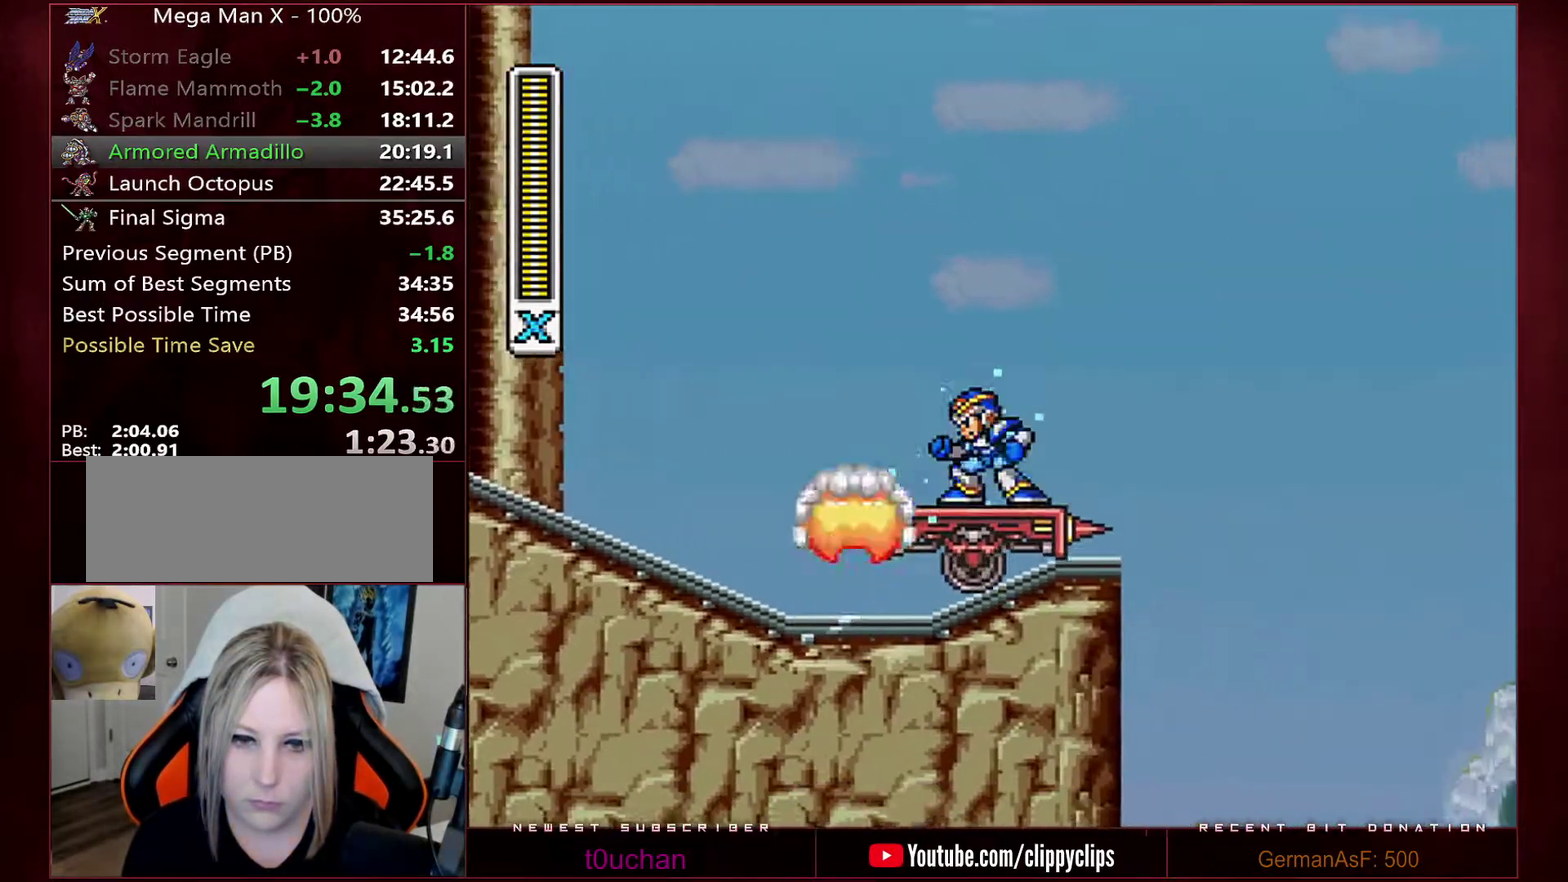
{"buttons": ["B", "Y", "R1", "DPAD_RIGHT"], "events": [[317, "DPAD_RIGHT", "down"], [350, "B", "down"], [350, "DPAD_UP", "down"], [350, "R1", "down"], [450, "DPAD_UP", "up"]]}
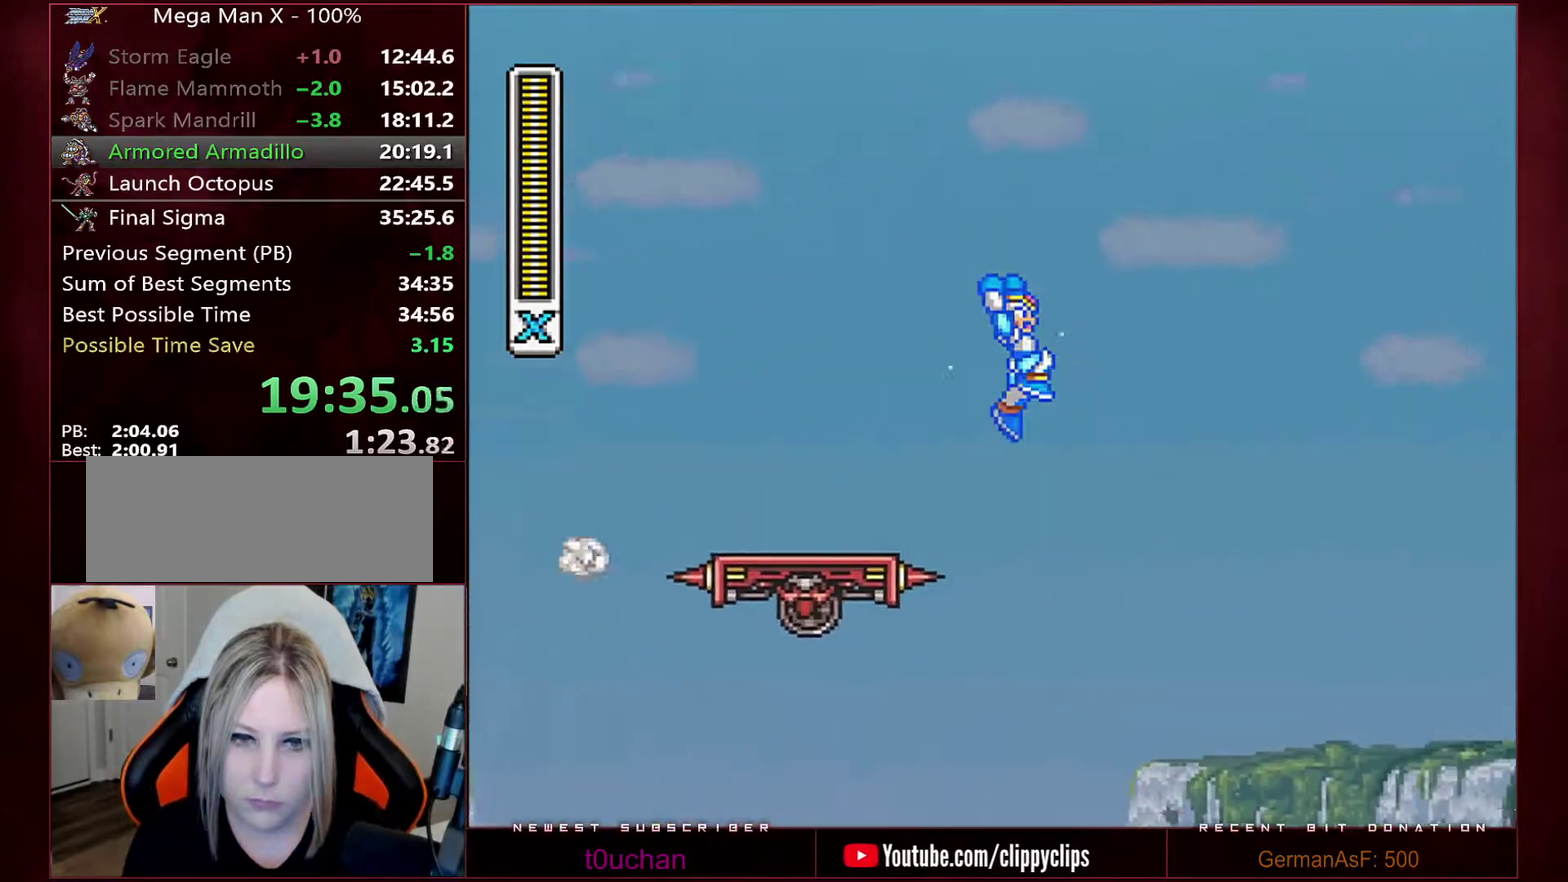
{"buttons": ["B", "Y", "R1", "DPAD_RIGHT"], "events": []}
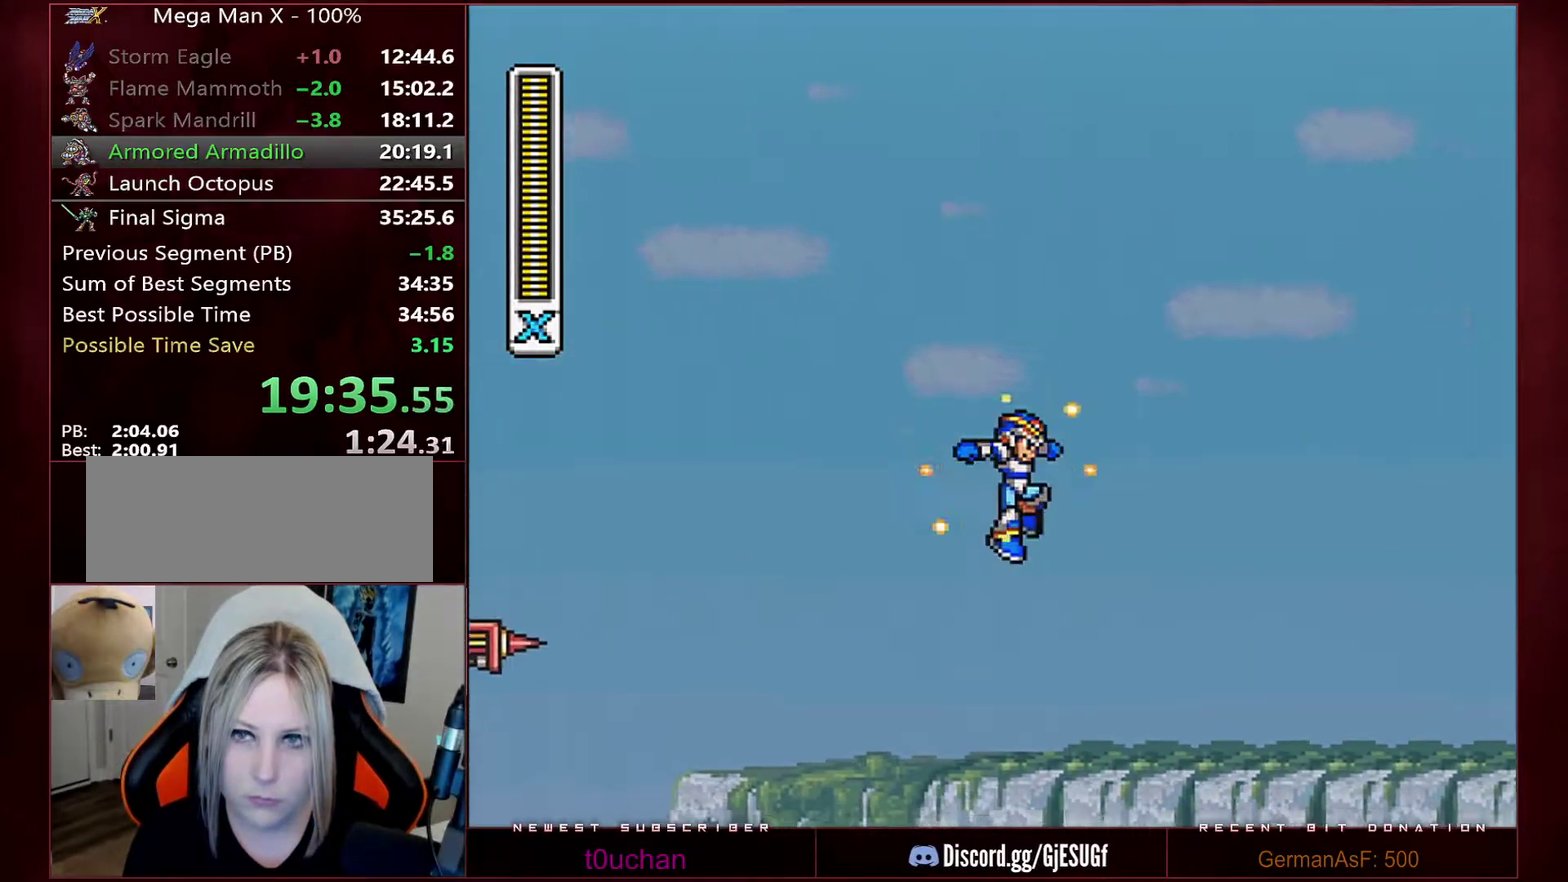
{"buttons": ["Y"], "events": [[250, "R1", "up"], [283, "B", "up"], [283, "DPAD_RIGHT", "up"]]}
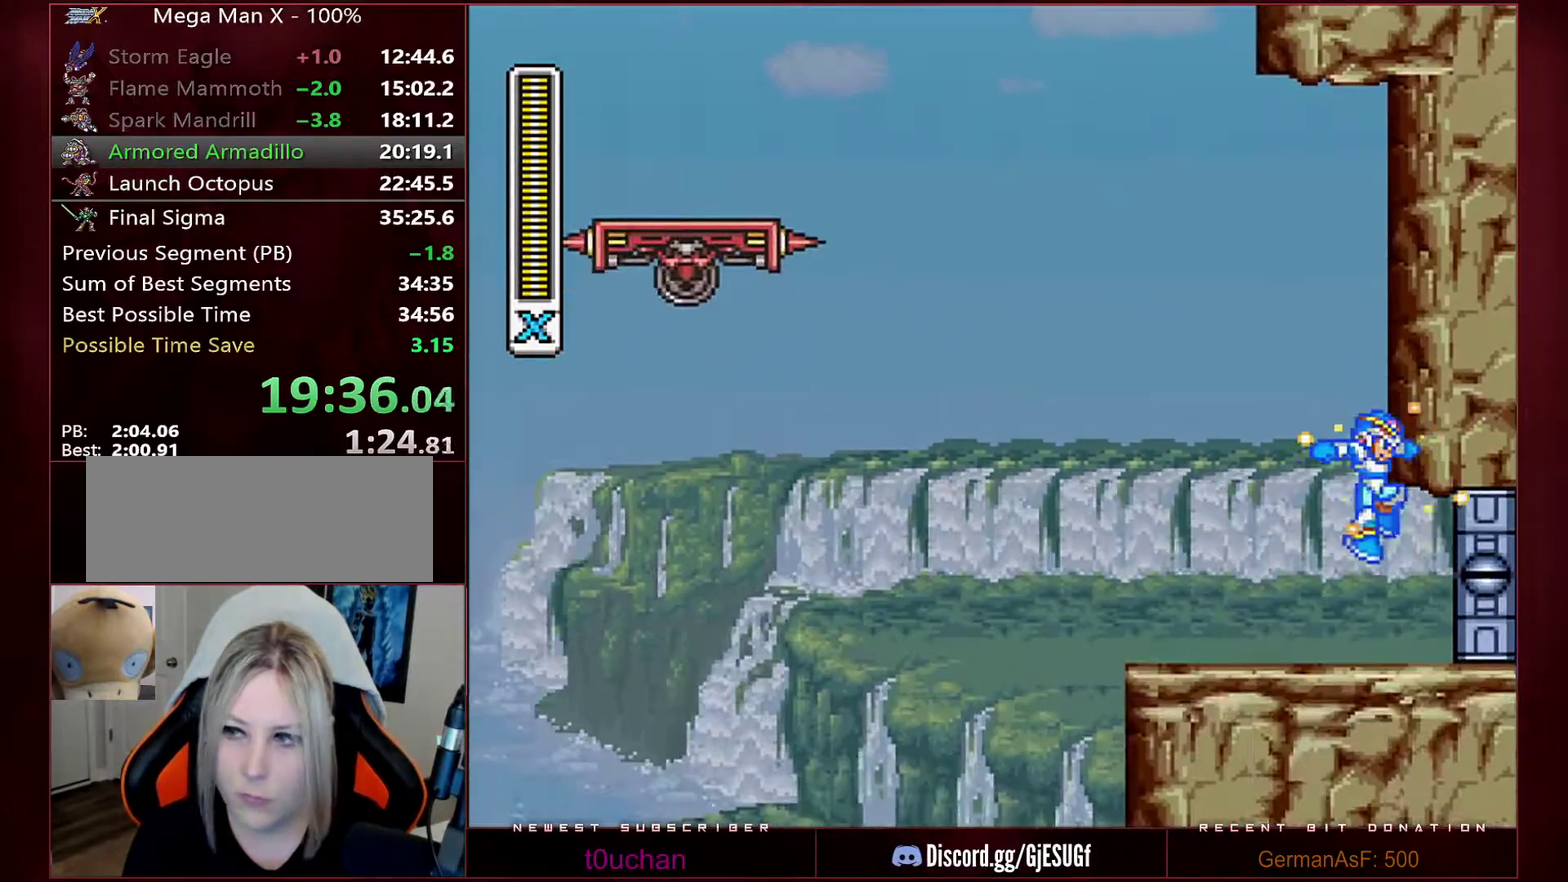
{"buttons": ["Y"], "events": []}
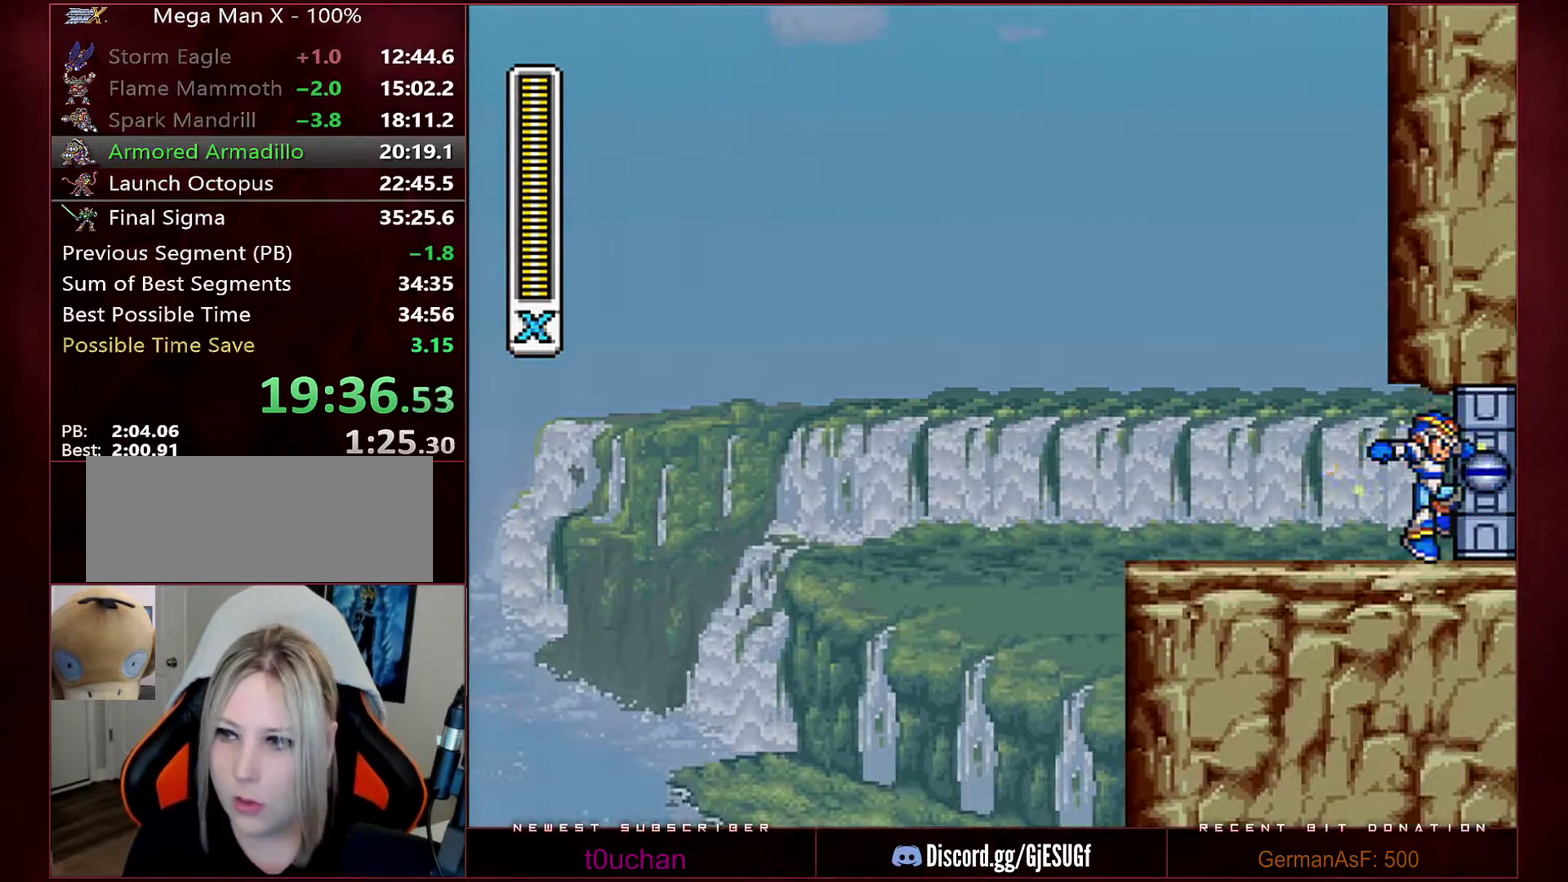
{"buttons": ["Y"], "events": []}
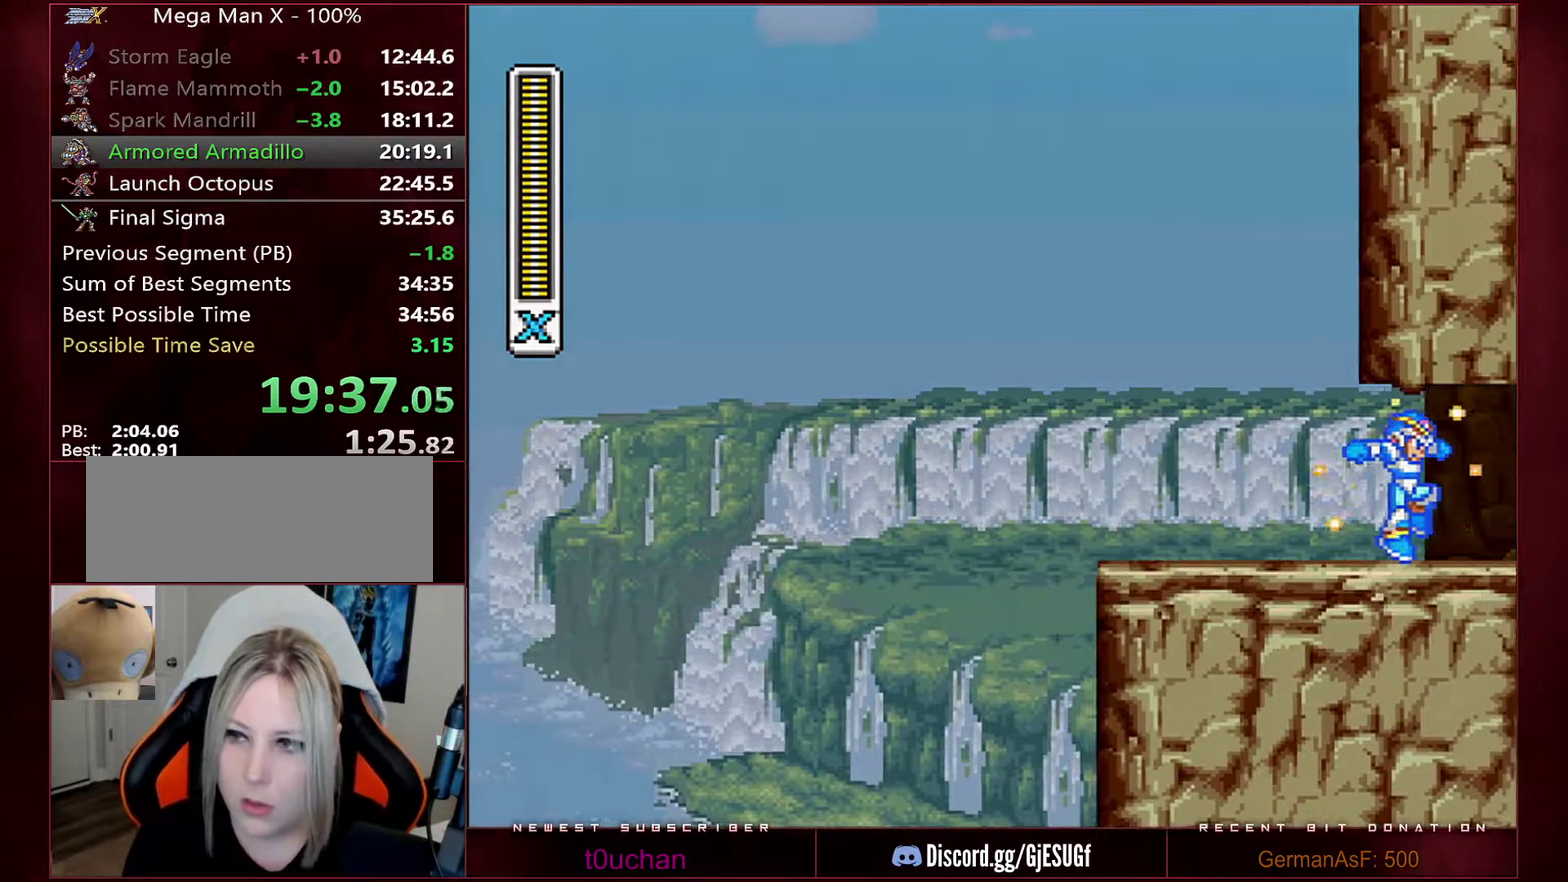
{"buttons": ["Y"], "events": [[167, "L1", "down"], [250, "L1", "up"], [317, "L1", "down"], [383, "L1", "up"]]}
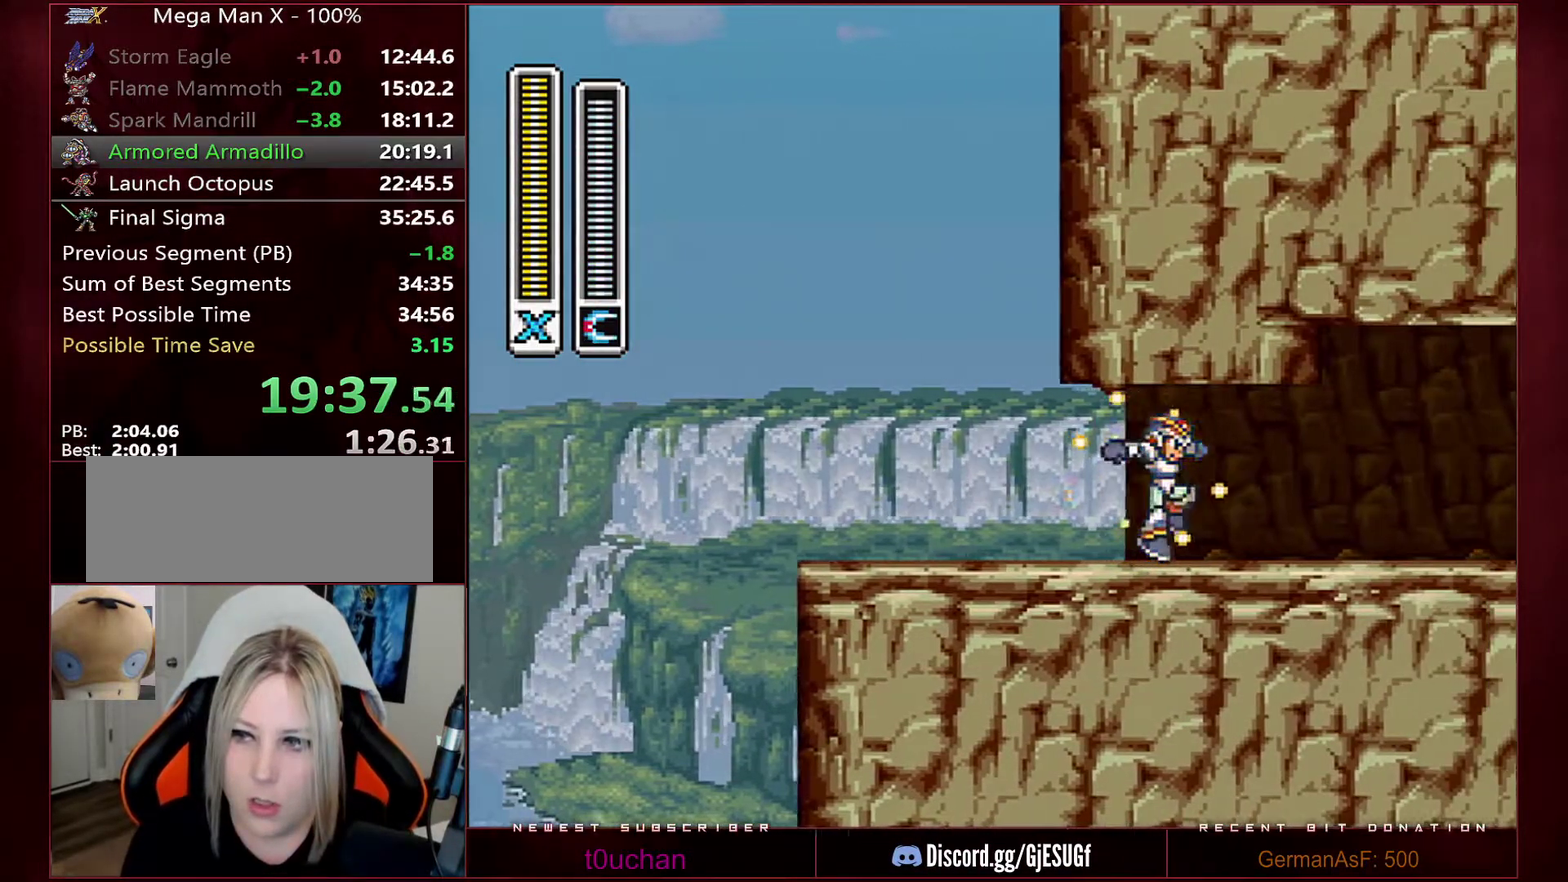
{"buttons": ["Y"], "events": []}
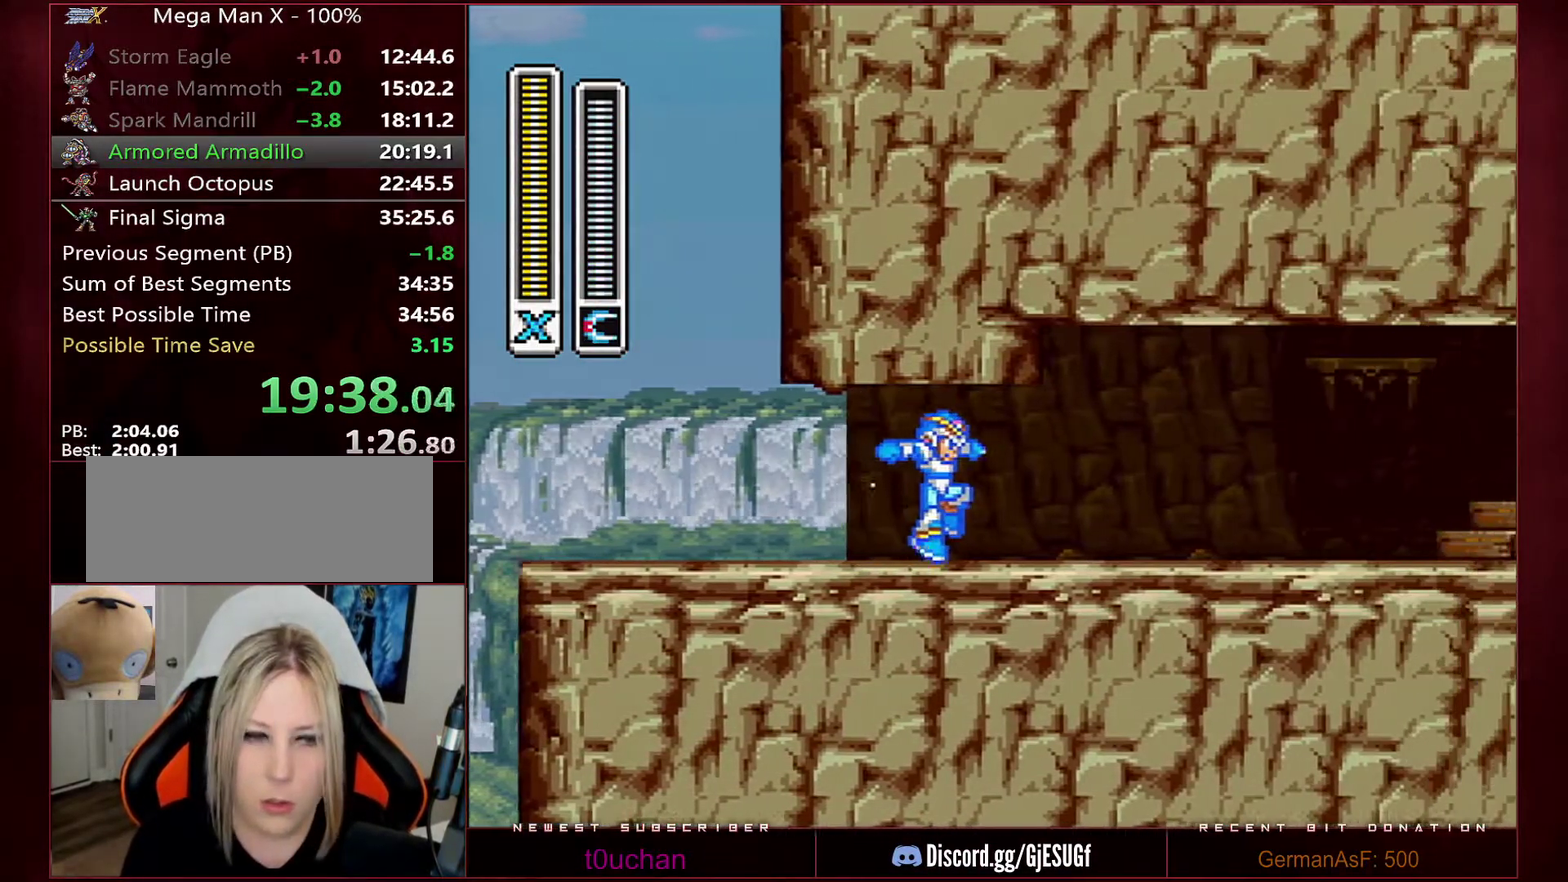
{"buttons": ["Y", "L1"], "events": [[433, "L1", "down"]]}
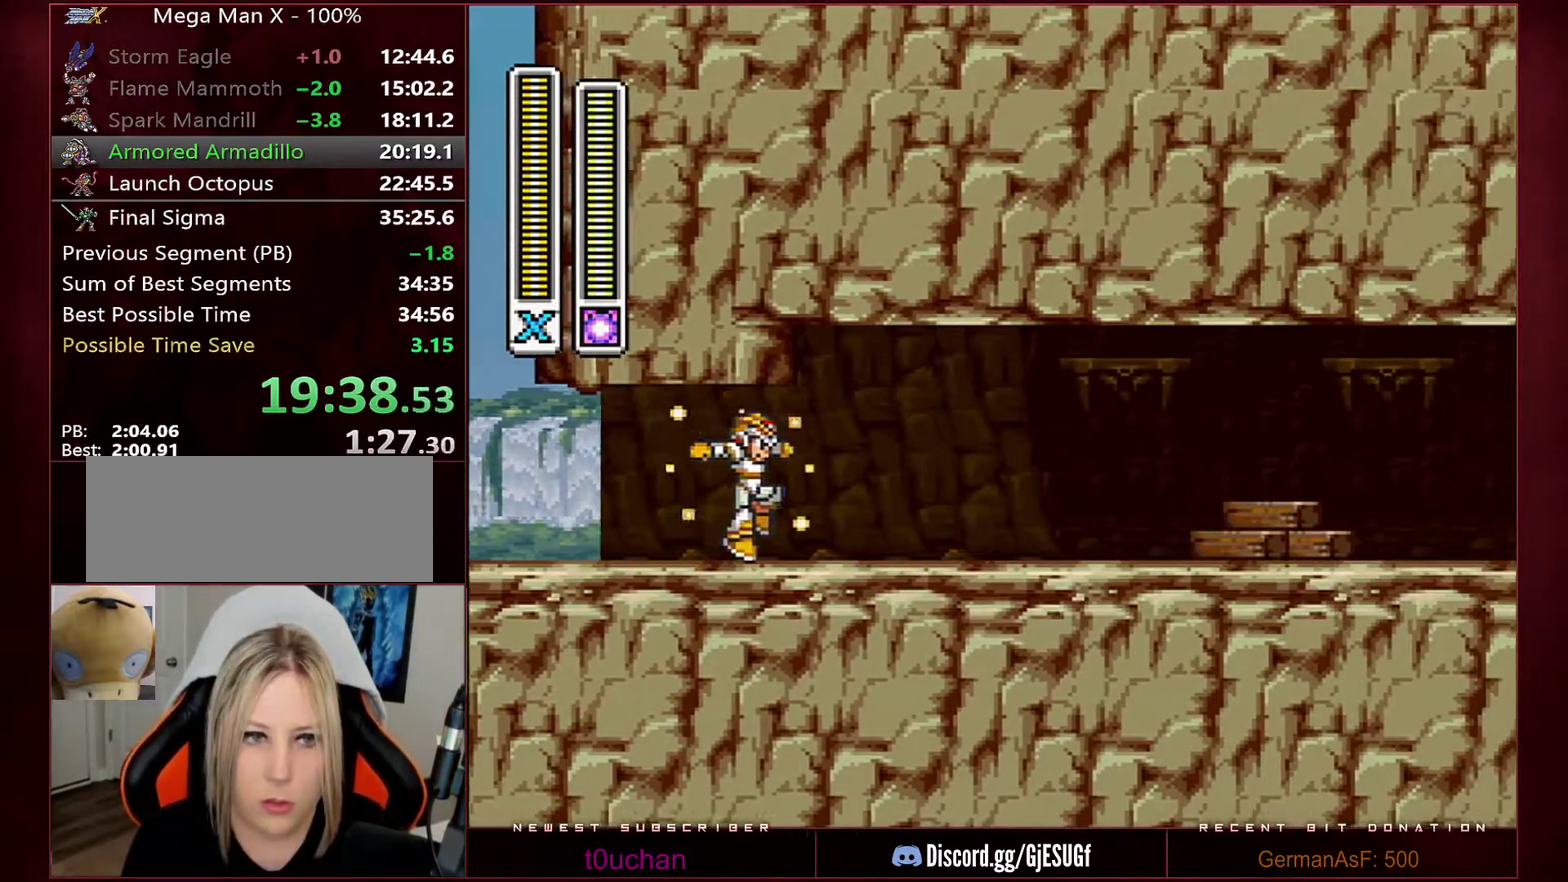
{"buttons": ["Y"], "events": [[33, "L1", "up"]]}